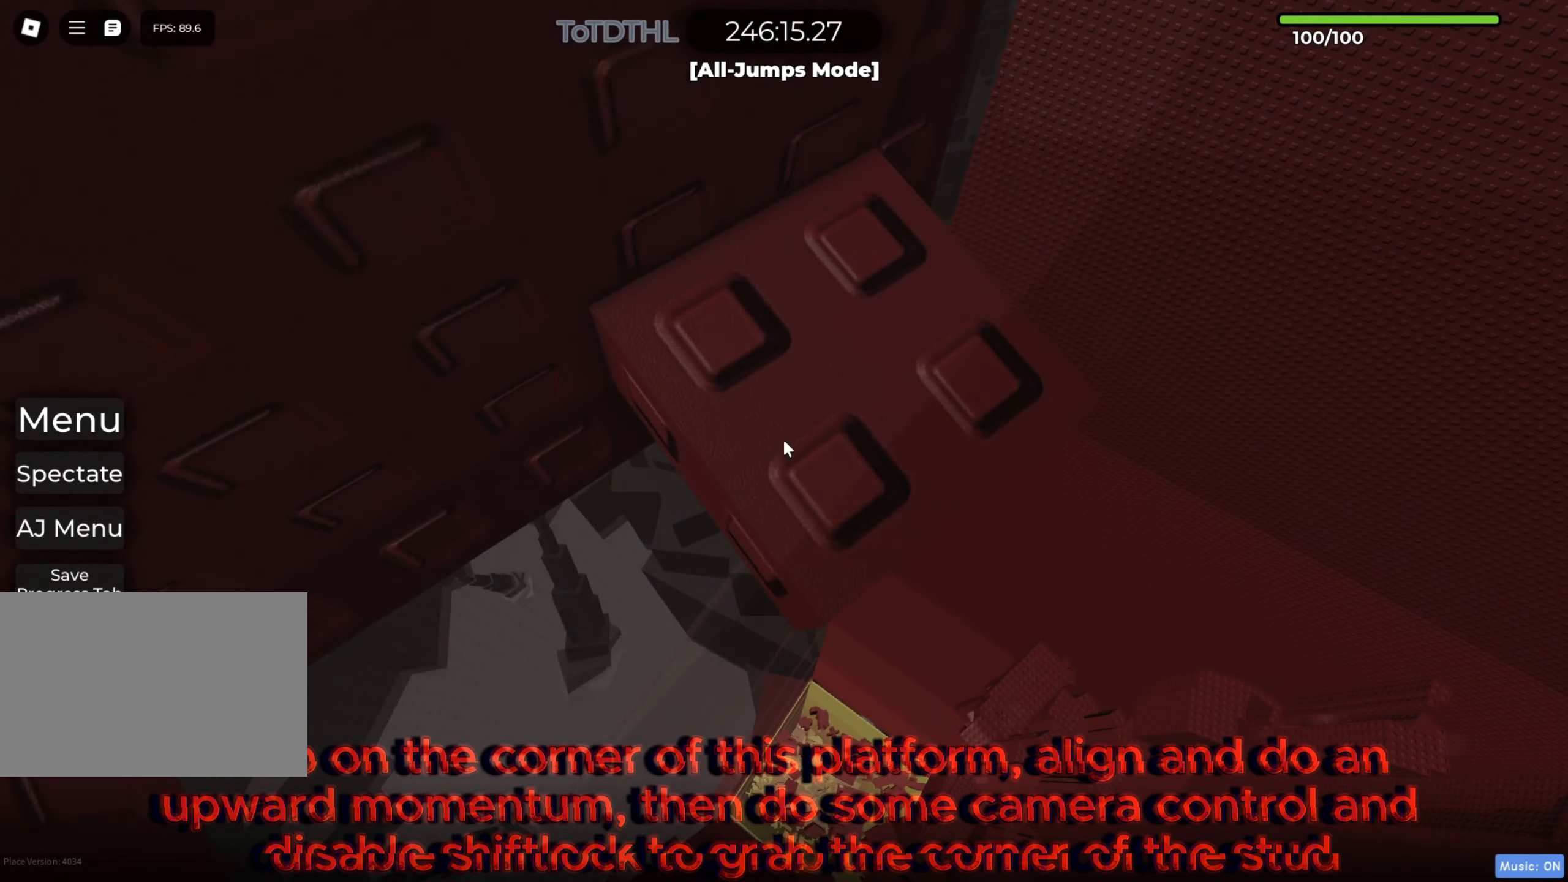
Gameplay with keyboard; each line is a JSON object with the keys held at the frame after it. "events" lists presses ("down") and releases ("up") of "a", "ctrl", "d", "e", "f", "q", "r", "s", "shift", "space", "tab" and "w" between this image and that frame as [ms after this image, input, new state], when the widget could be followed in between. No other keys are recorded. Mouse input is not recorded.
{"keys": [], "events": [[17, "s", "up"], [150, "s", "down"], [183, "s", "up"], [400, "f", "down"], [483, "f", "up"]]}
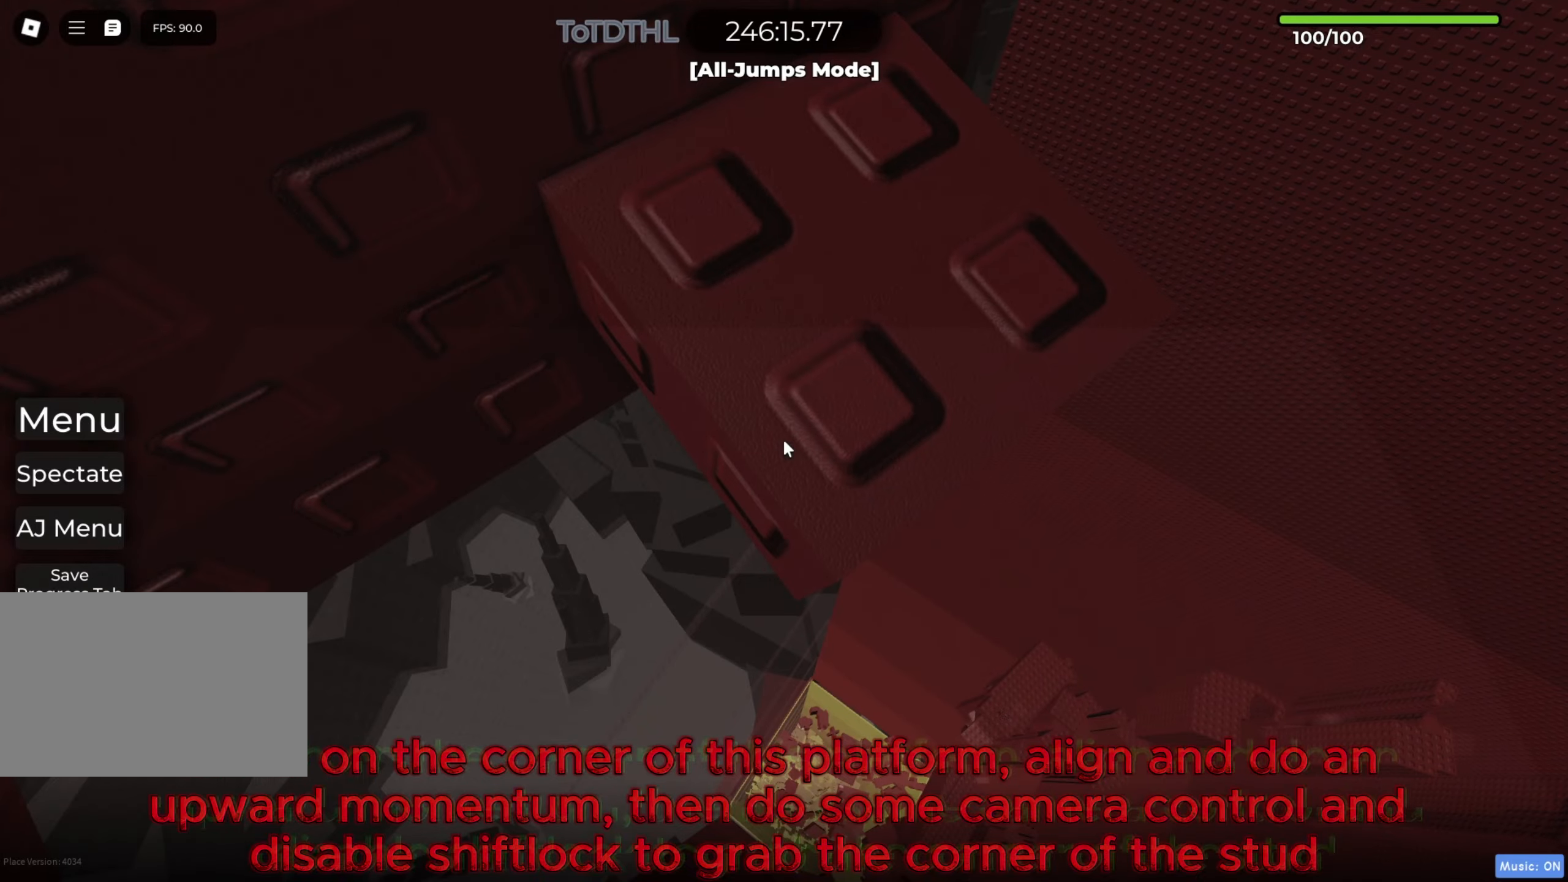
{"keys": [], "events": [[300, "s", "down"], [333, "s", "up"]]}
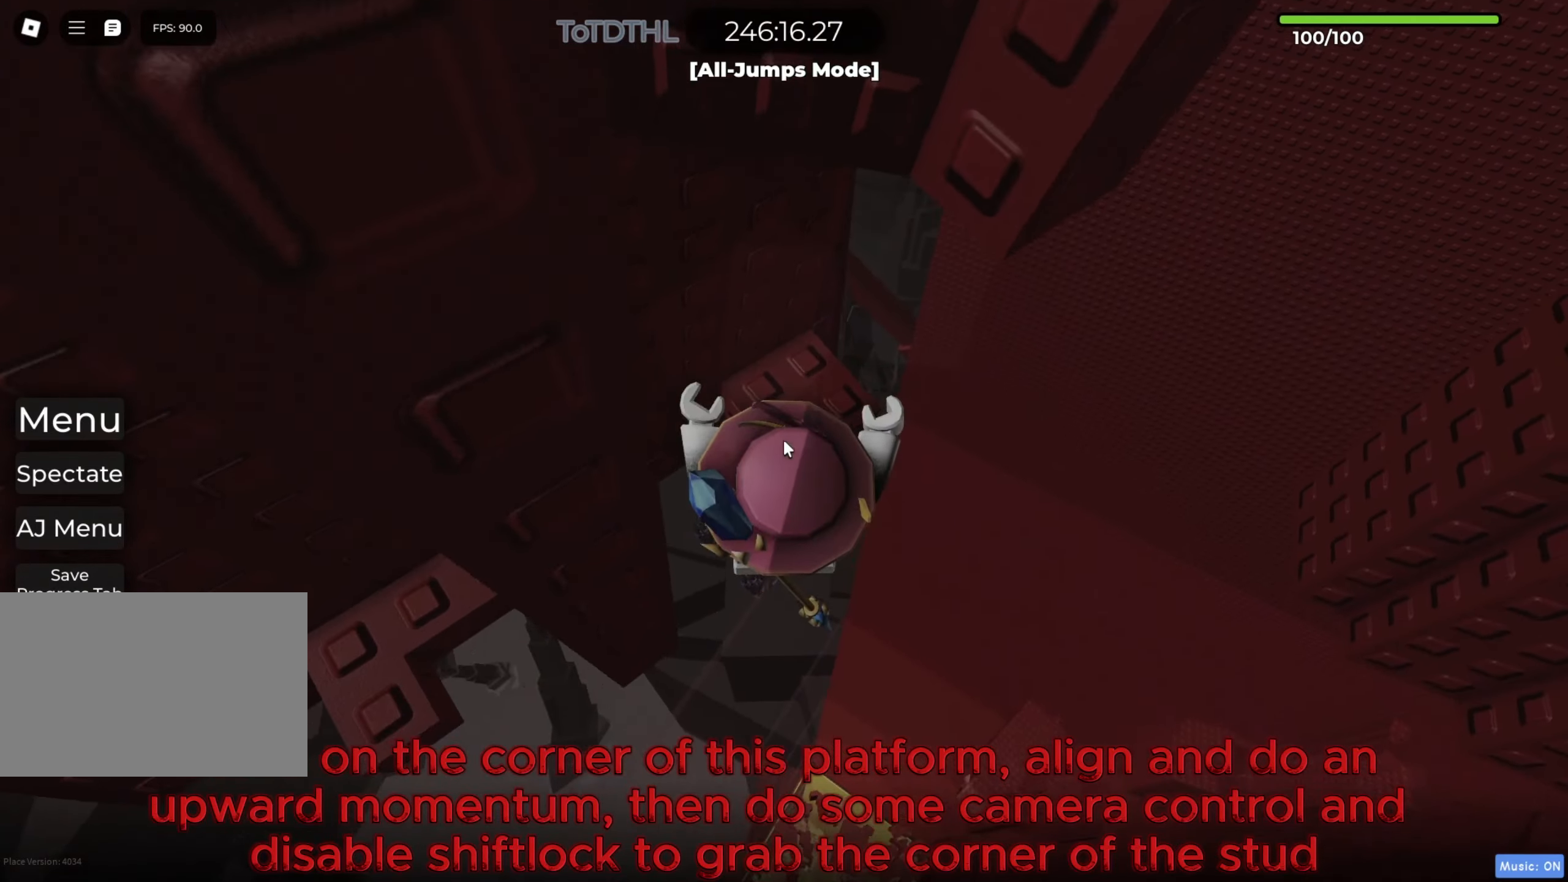
{"keys": ["a"], "events": [[250, "shift", "down"], [350, "shift", "up"], [417, "a", "down"]]}
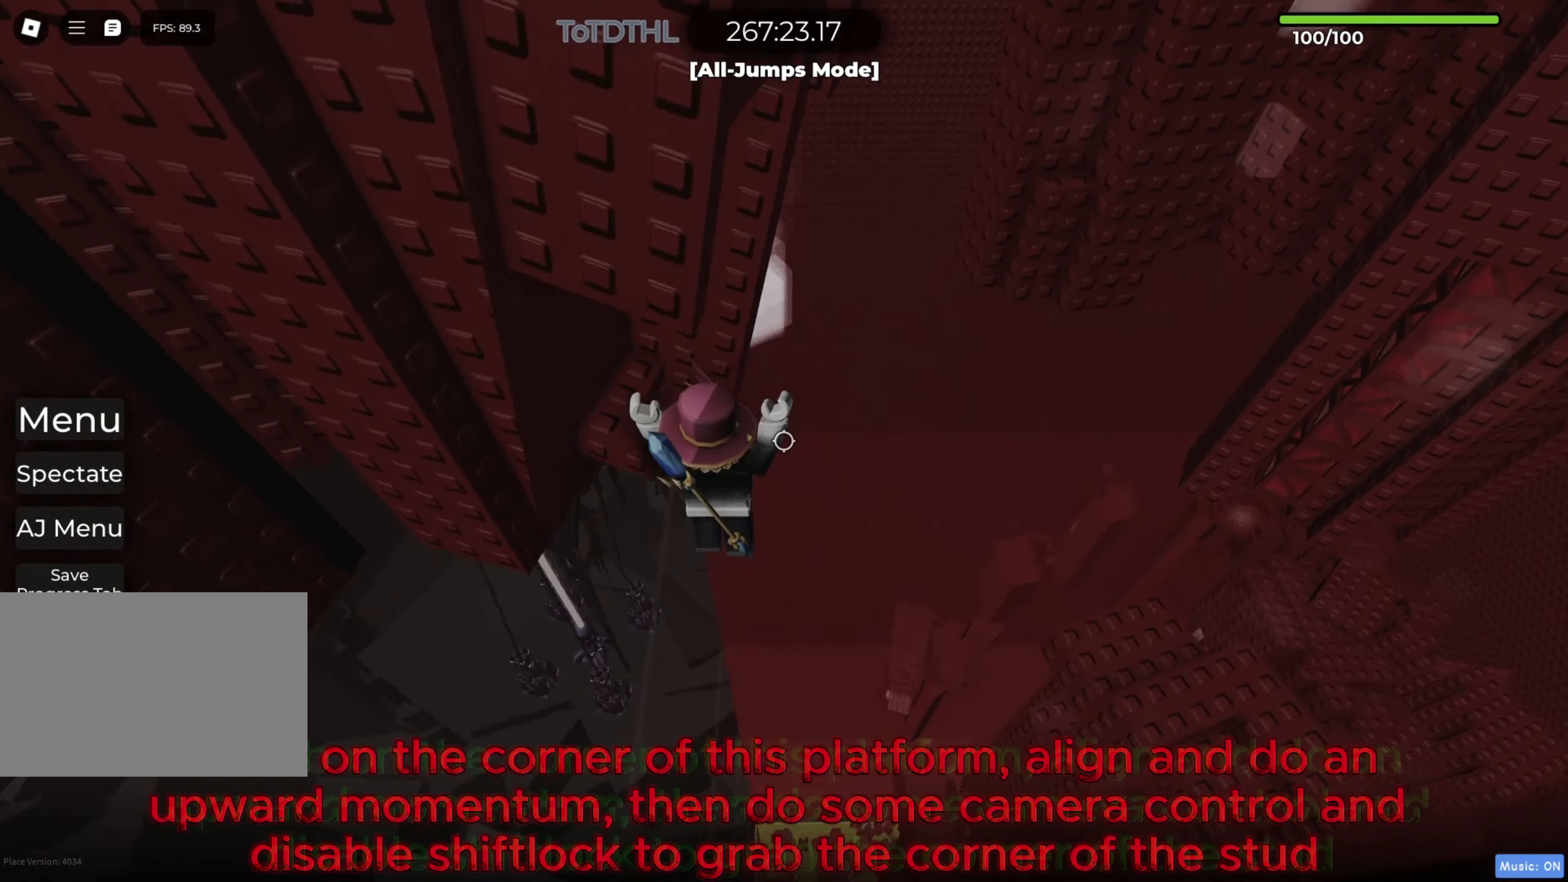
{"keys": [], "events": [[250, "shift", "down"], [317, "r", "down"], [367, "a", "up"], [400, "r", "up"], [400, "shift", "up"]]}
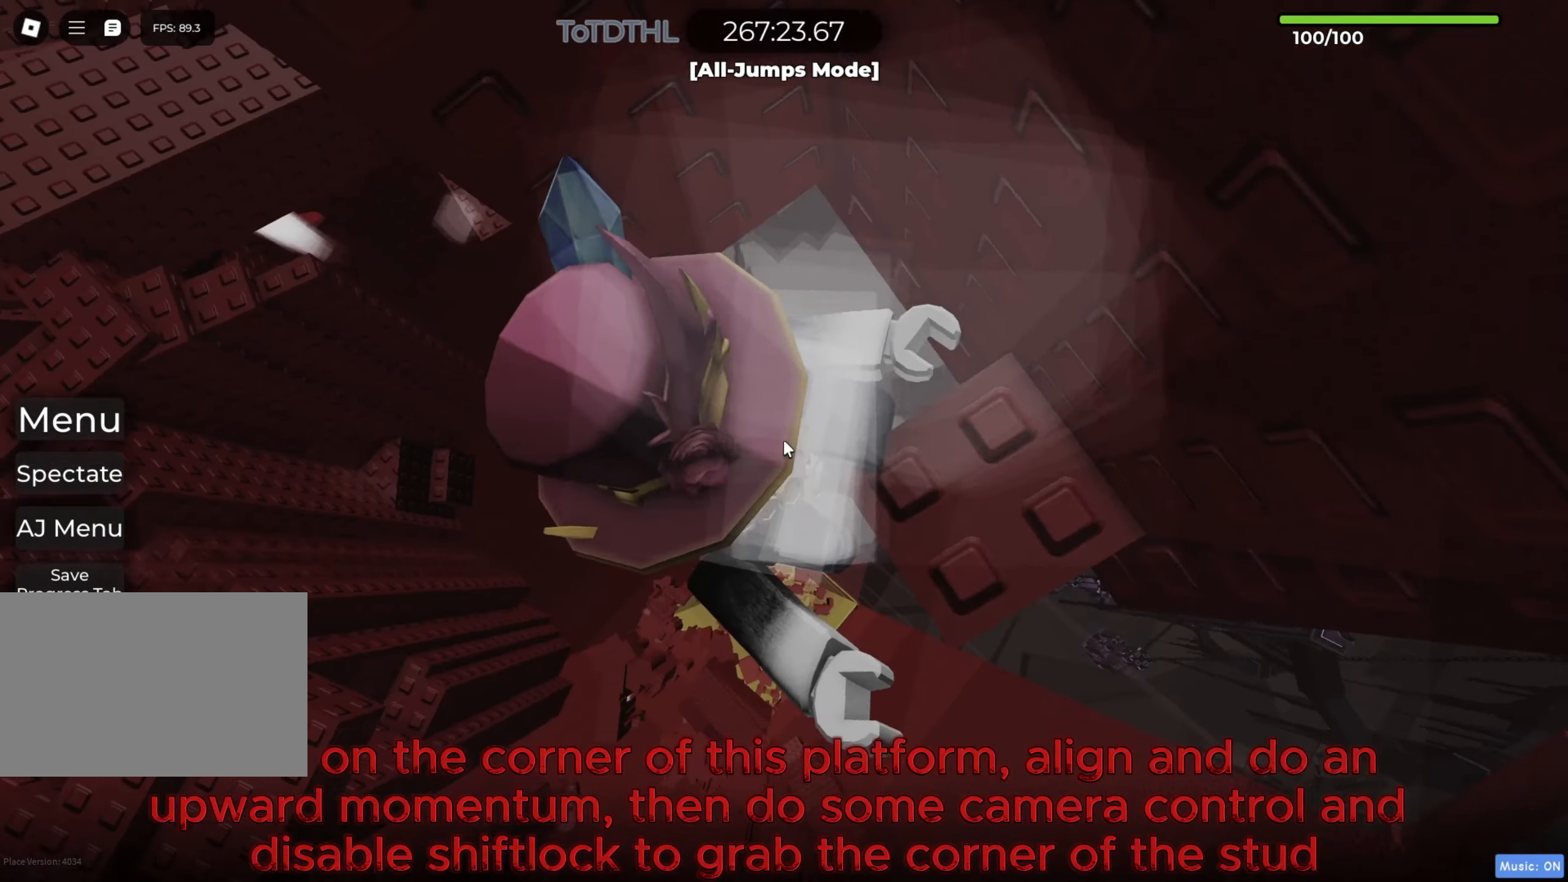
{"keys": ["a"], "events": [[33, "d", "down"], [67, "space", "down"], [100, "a", "down"], [100, "shift", "down"], [133, "space", "up"], [150, "d", "up"], [267, "shift", "up"]]}
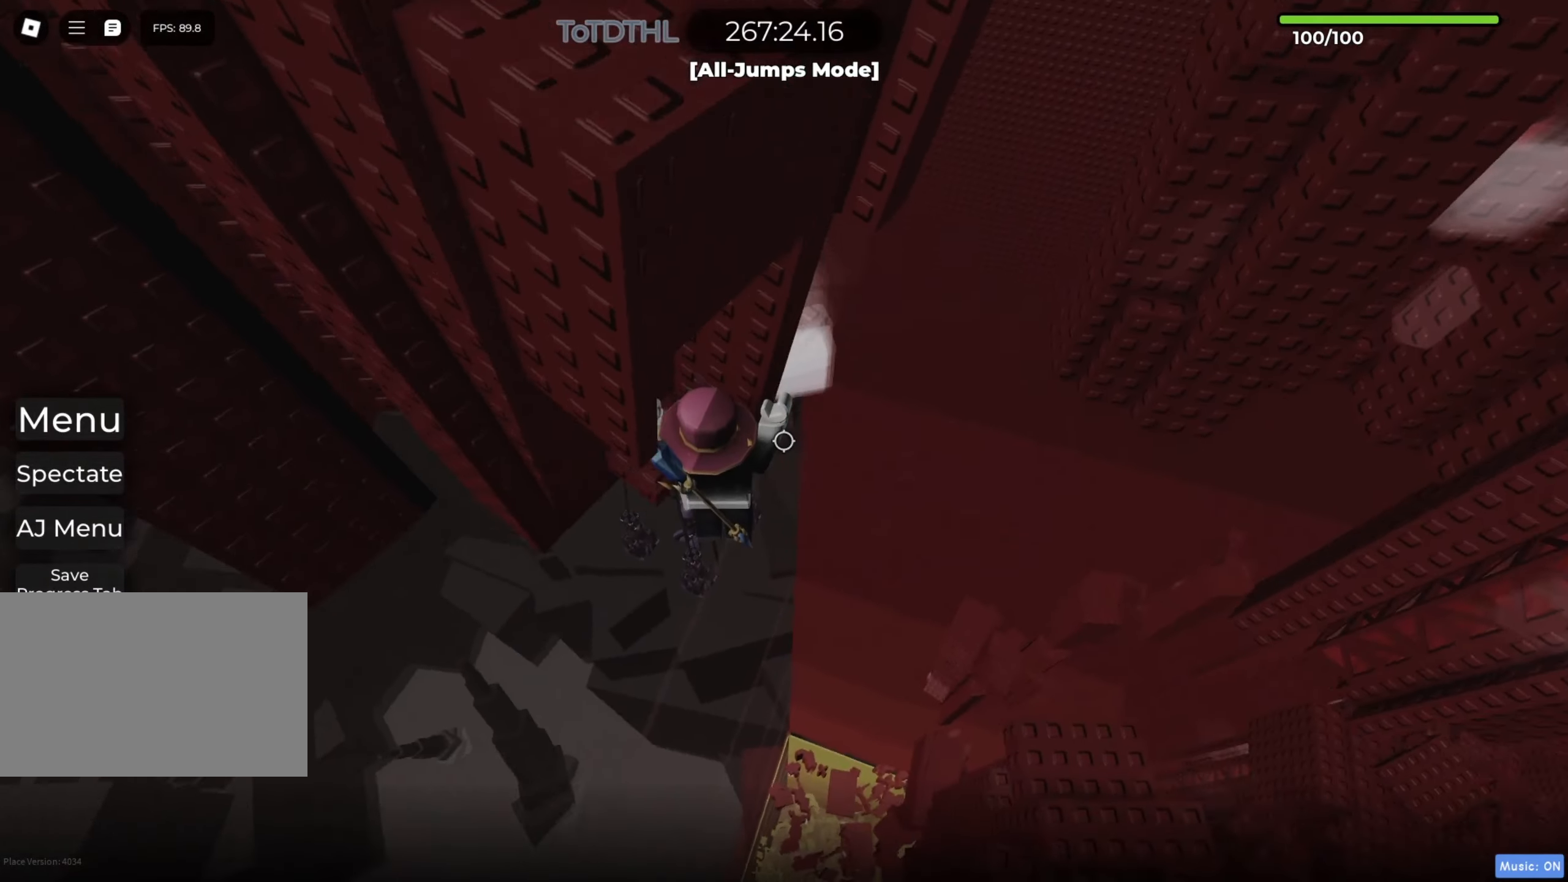
{"keys": [], "events": [[350, "shift", "down"], [400, "r", "down"], [450, "a", "up"], [483, "r", "up"], [483, "shift", "up"]]}
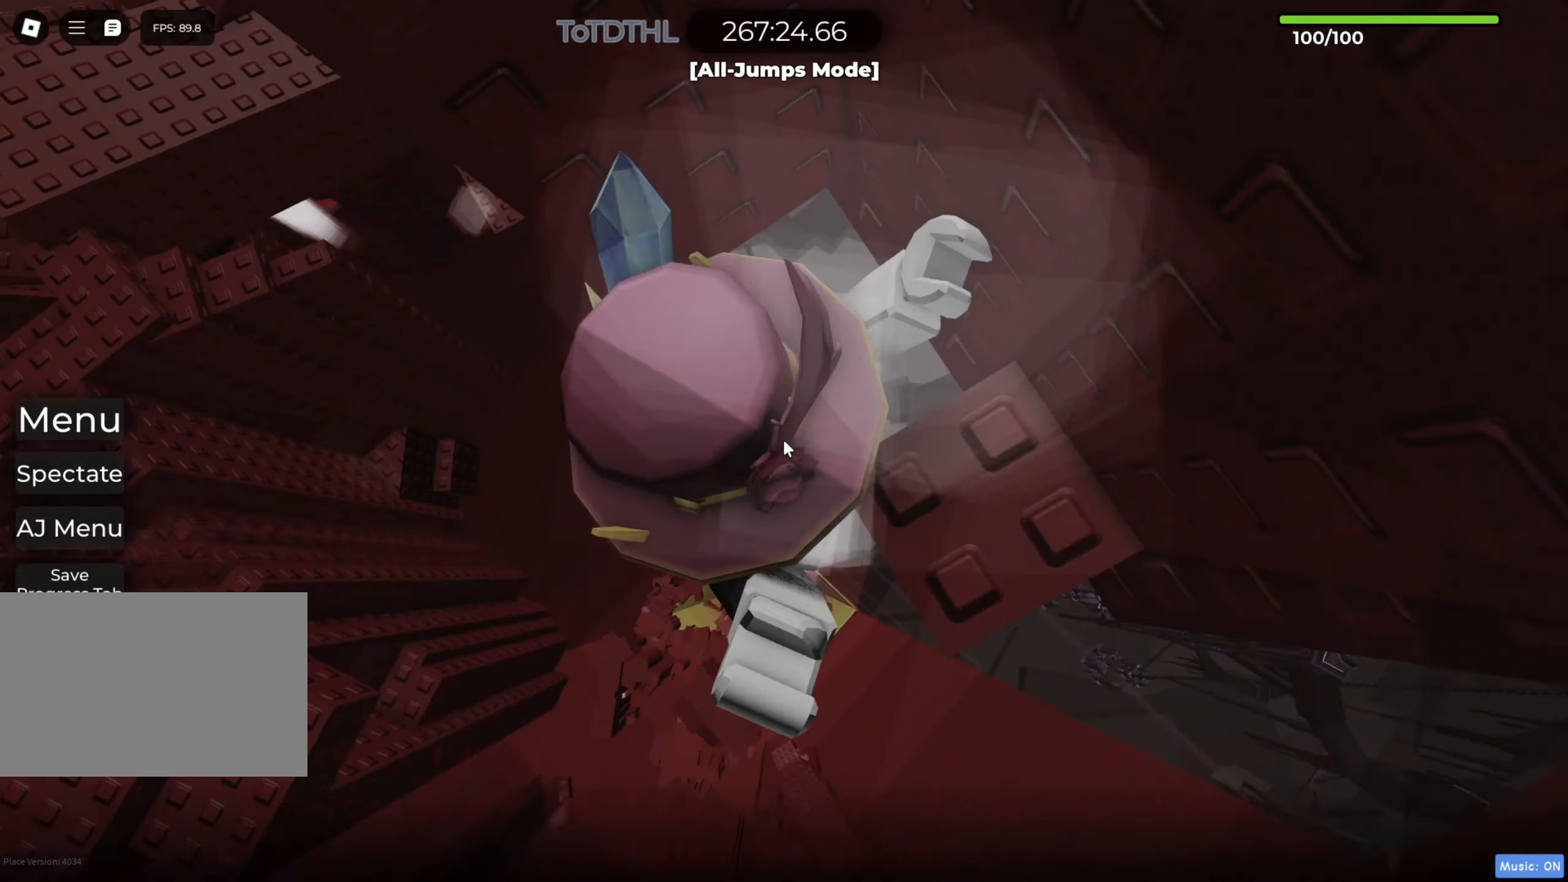
{"keys": ["a", "shift"], "events": [[117, "d", "down"], [150, "space", "down"], [183, "a", "down"], [183, "shift", "down"], [250, "d", "up"], [250, "space", "up"], [317, "shift", "up"], [450, "shift", "down"]]}
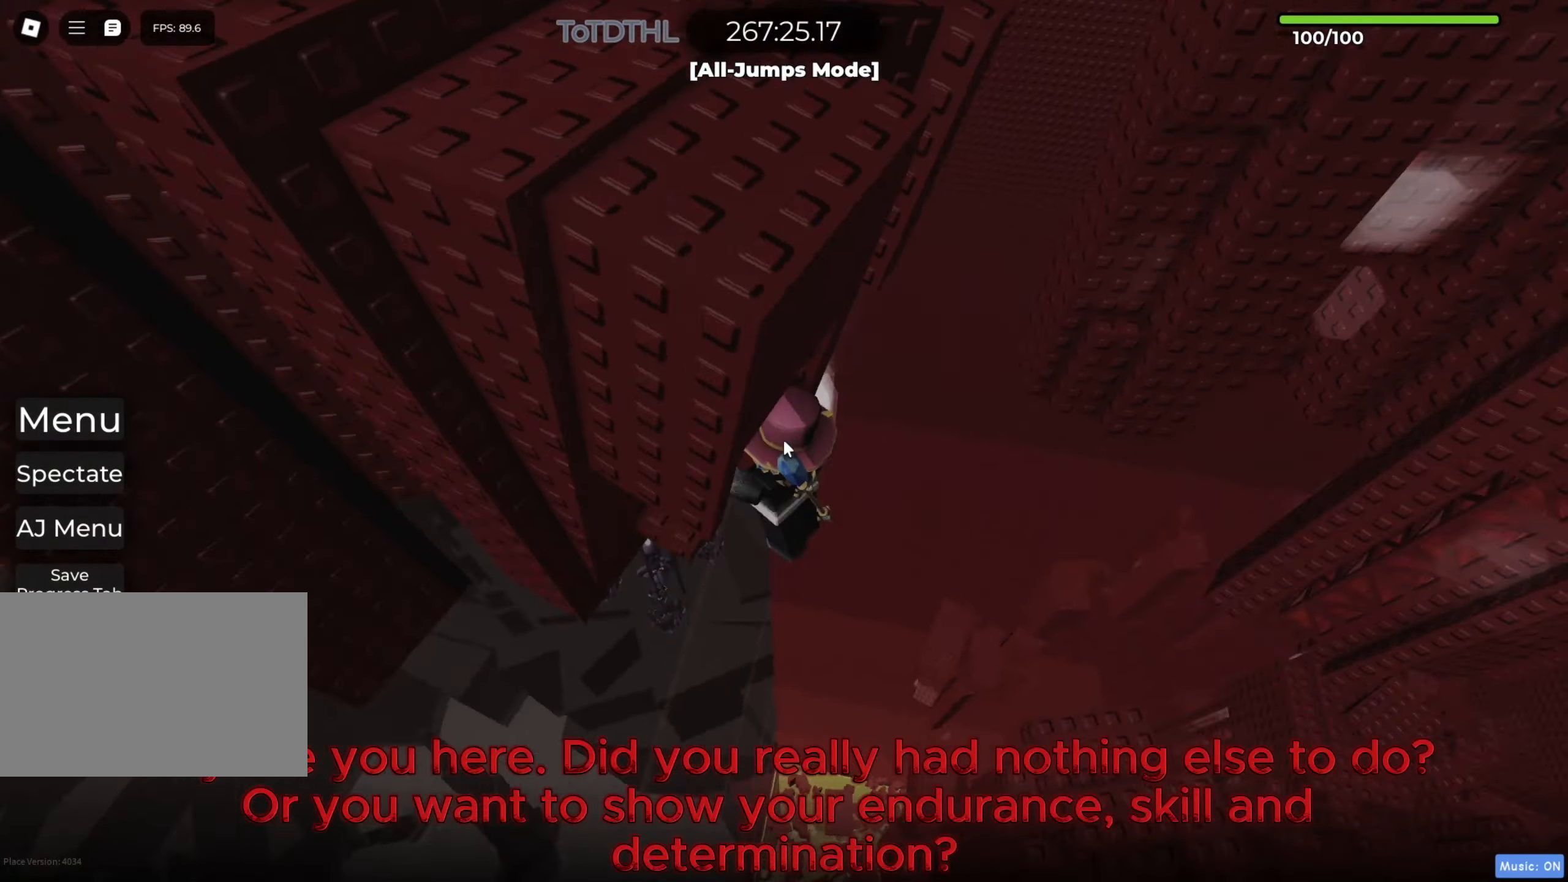
{"keys": ["r"], "events": [[83, "shift", "up"], [450, "a", "up"], [450, "r", "down"]]}
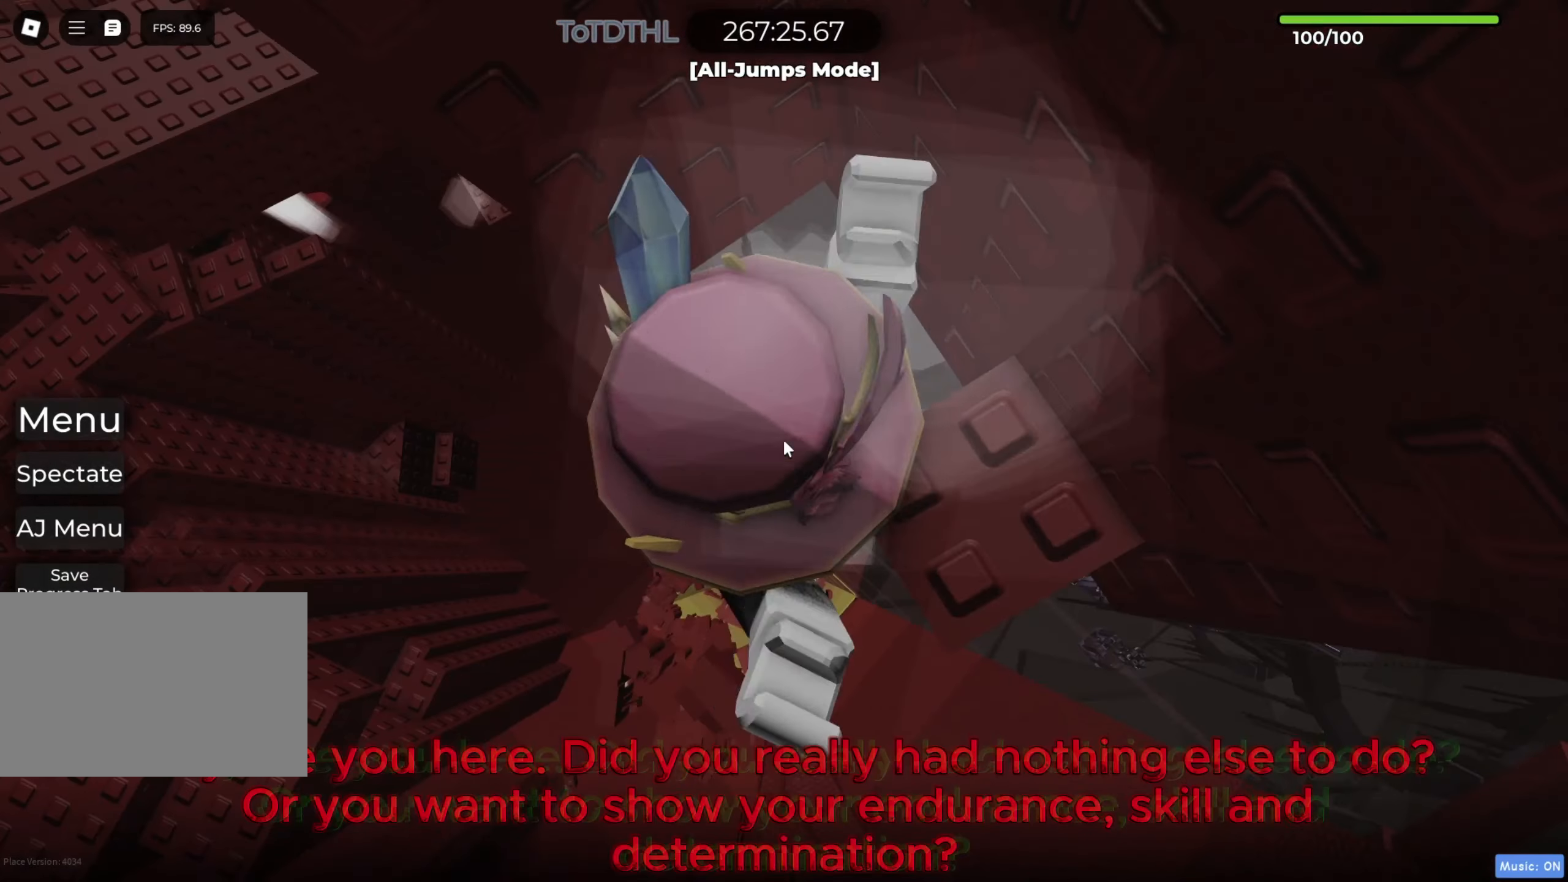
{"keys": ["a", "shift"], "events": [[17, "r", "up"], [167, "d", "down"], [183, "space", "down"], [250, "a", "down"], [250, "shift", "down"], [267, "d", "up"], [283, "space", "up"], [383, "shift", "up"], [483, "shift", "down"]]}
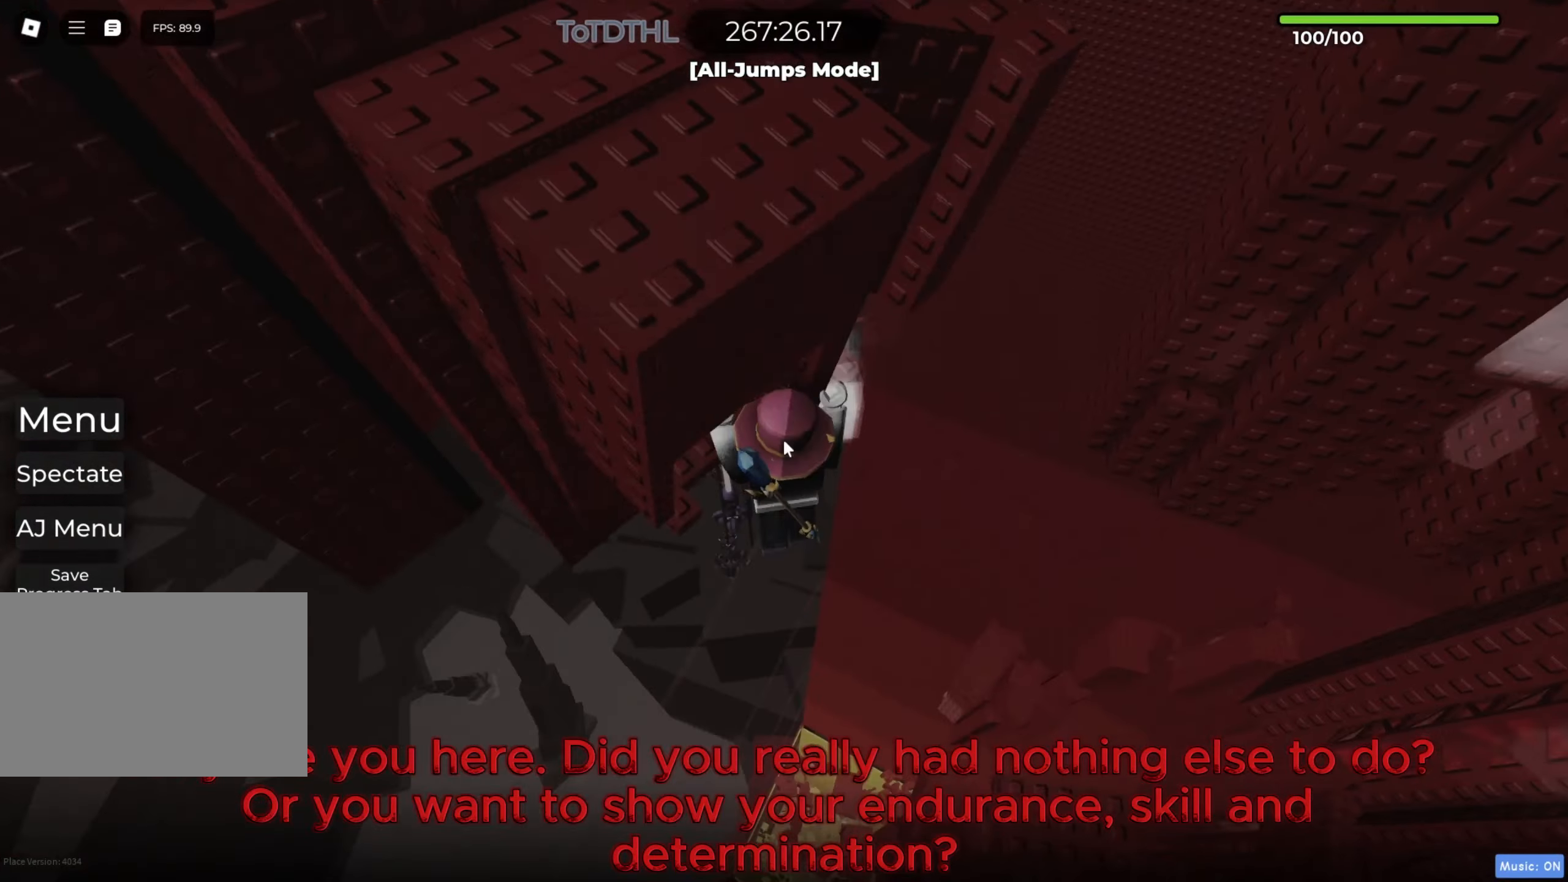
{"keys": ["a"], "events": [[117, "shift", "up"]]}
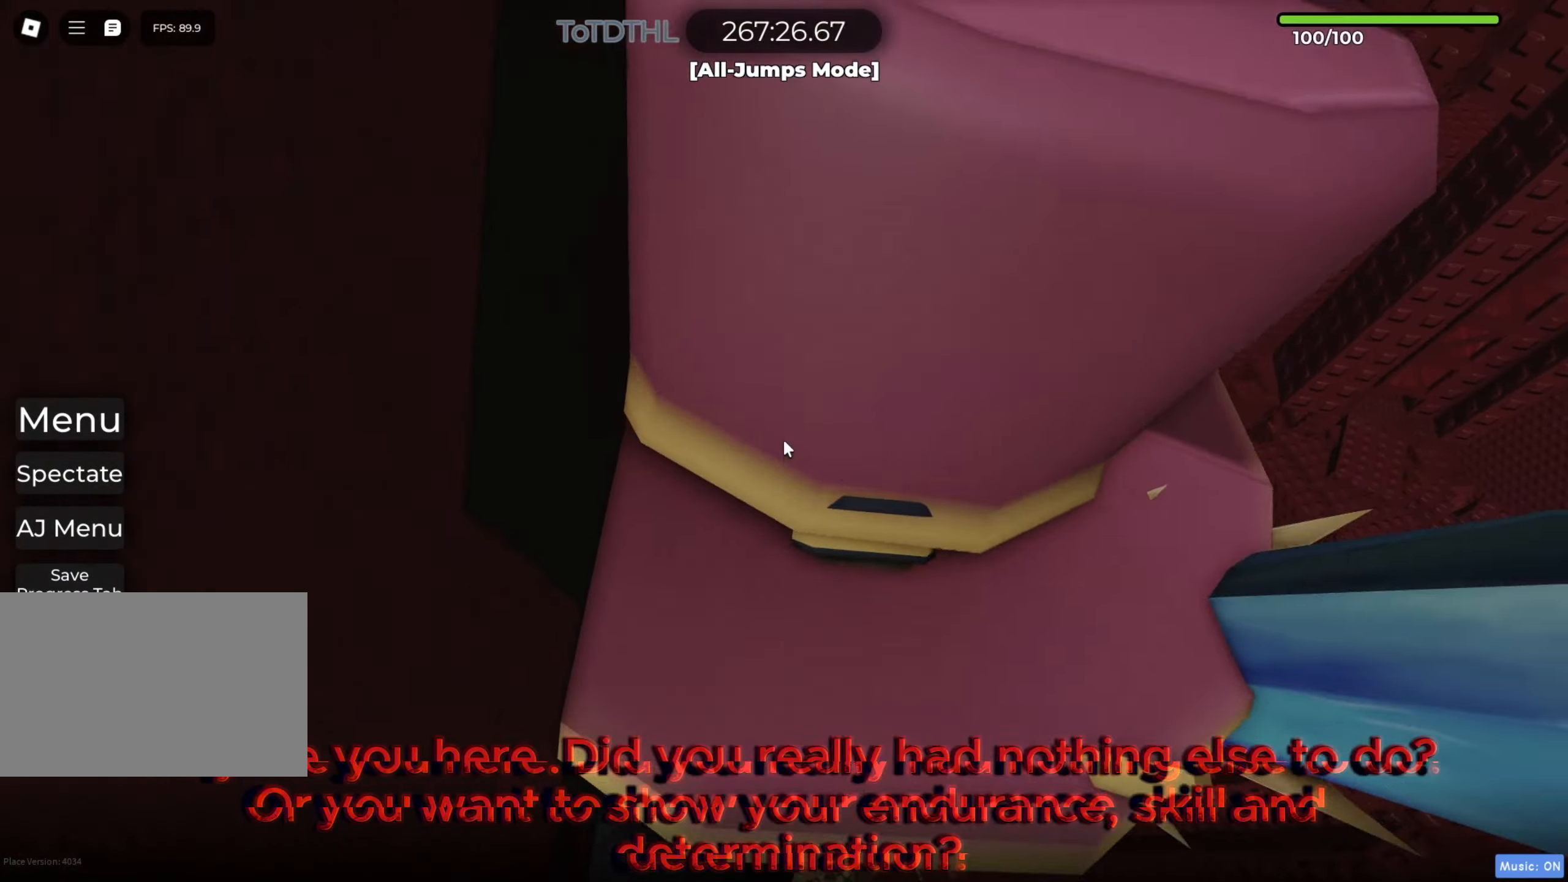
{"keys": [], "events": [[150, "a", "up"], [150, "f", "down"], [233, "f", "up"], [433, "w", "down"], [500, "w", "up"]]}
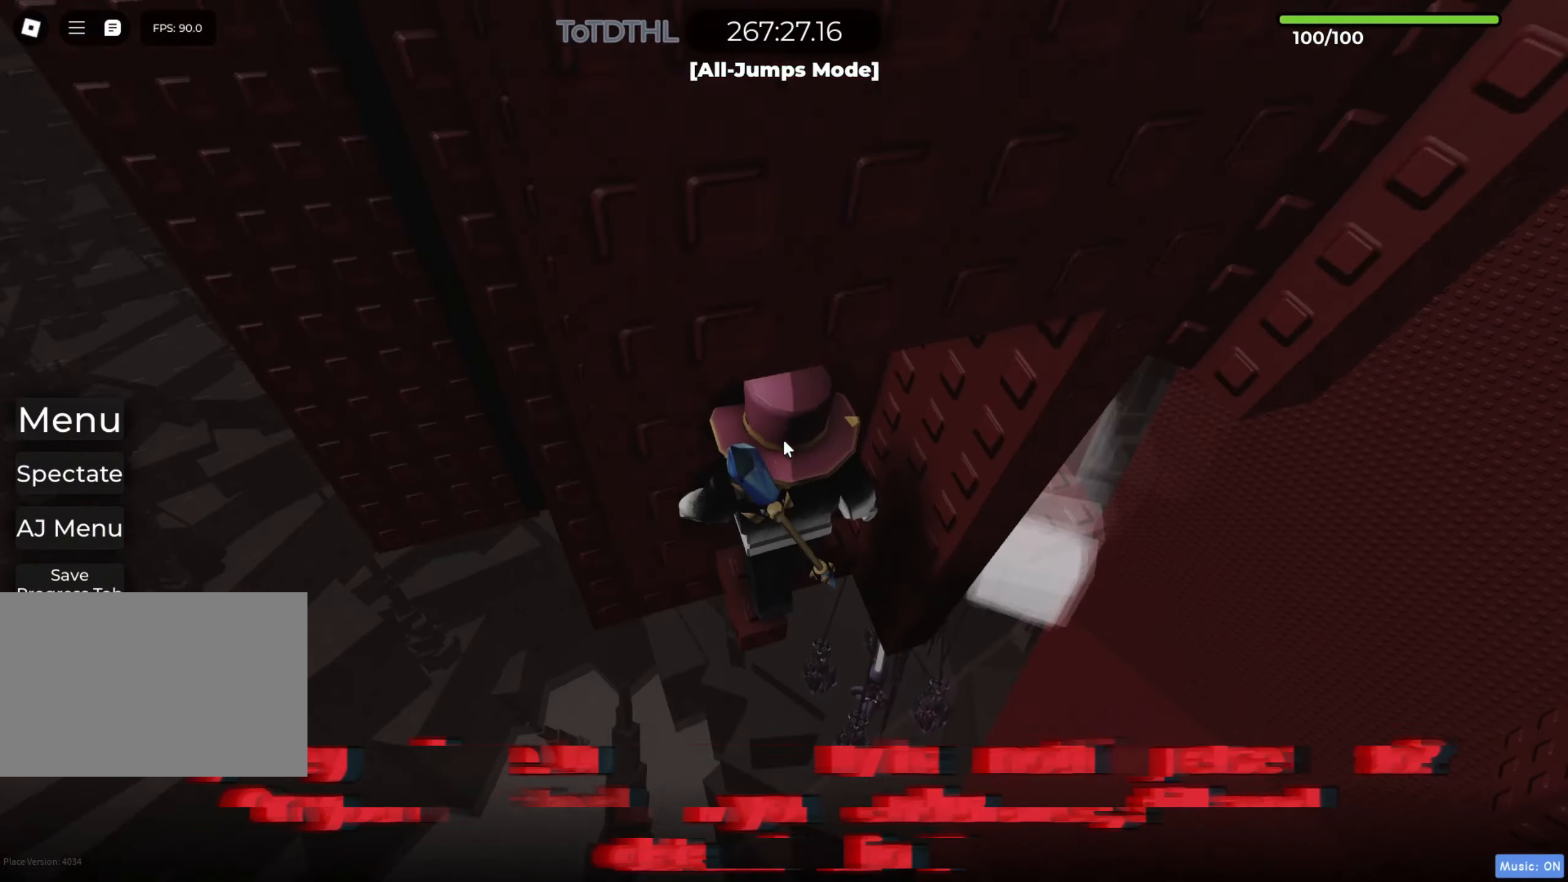
{"keys": ["f"], "events": [[83, "f", "down"], [150, "f", "up"], [233, "f", "down"], [283, "f", "up"], [350, "f", "down"], [400, "f", "up"], [483, "f", "down"]]}
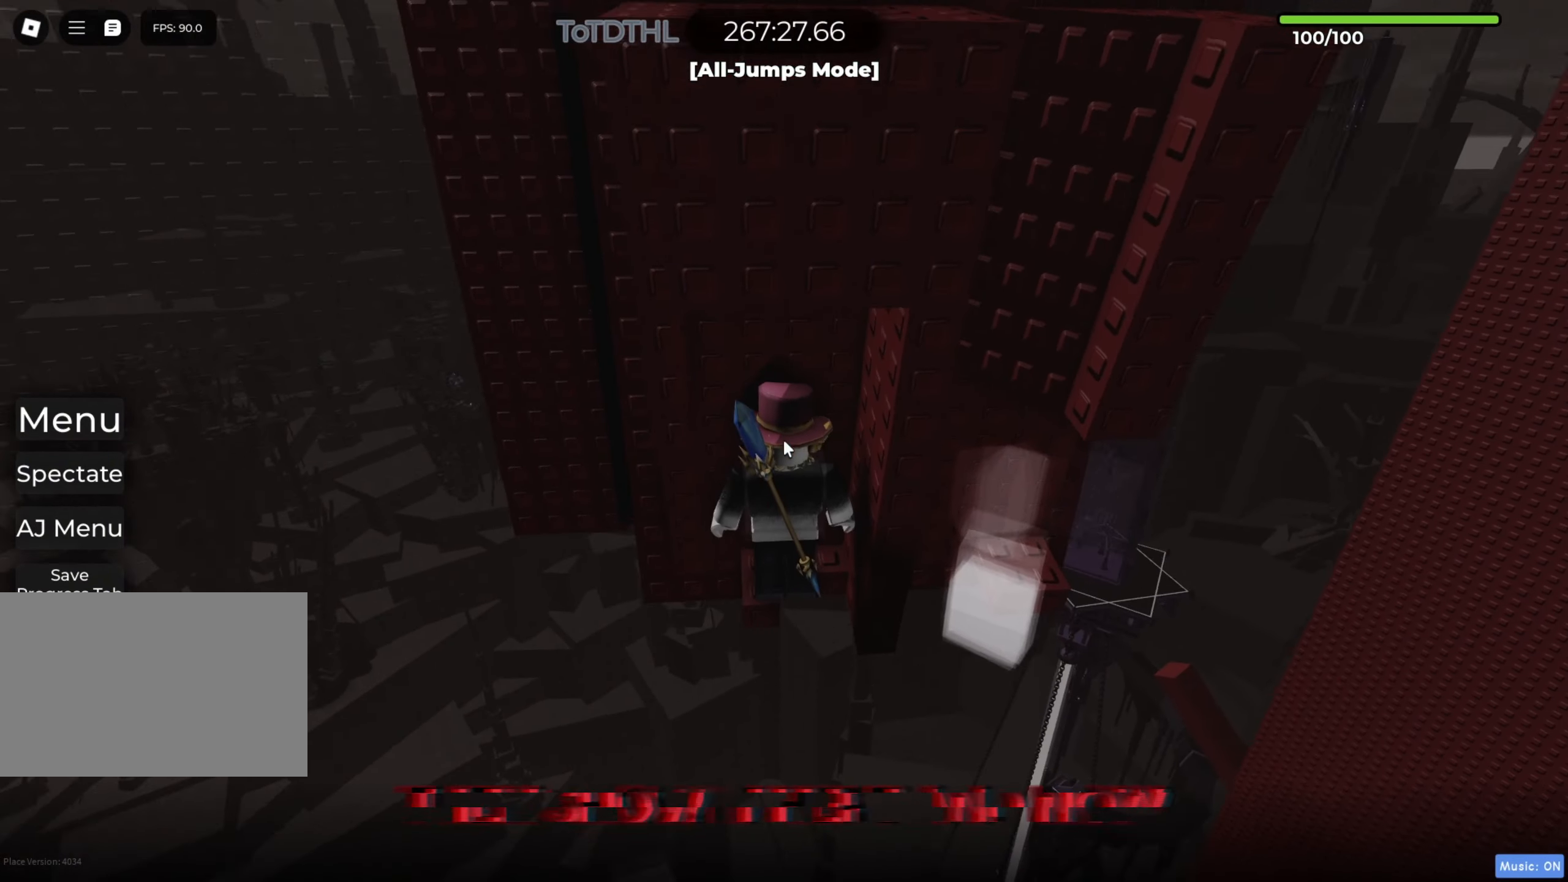
{"keys": [], "events": [[17, "f", "up"], [100, "f", "down"], [150, "f", "up"]]}
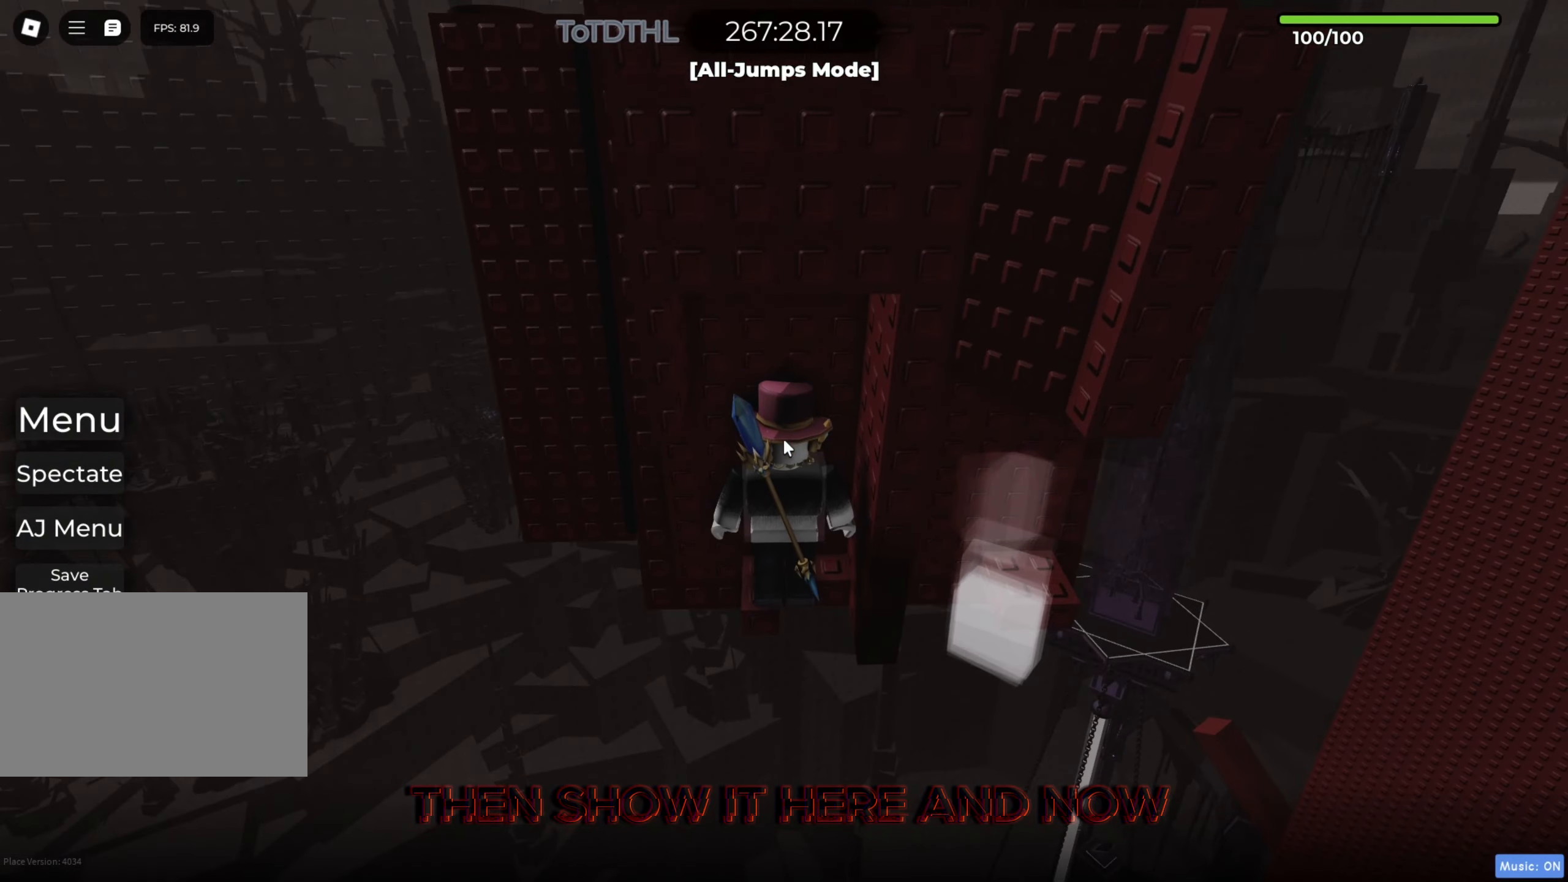
{"keys": [], "events": []}
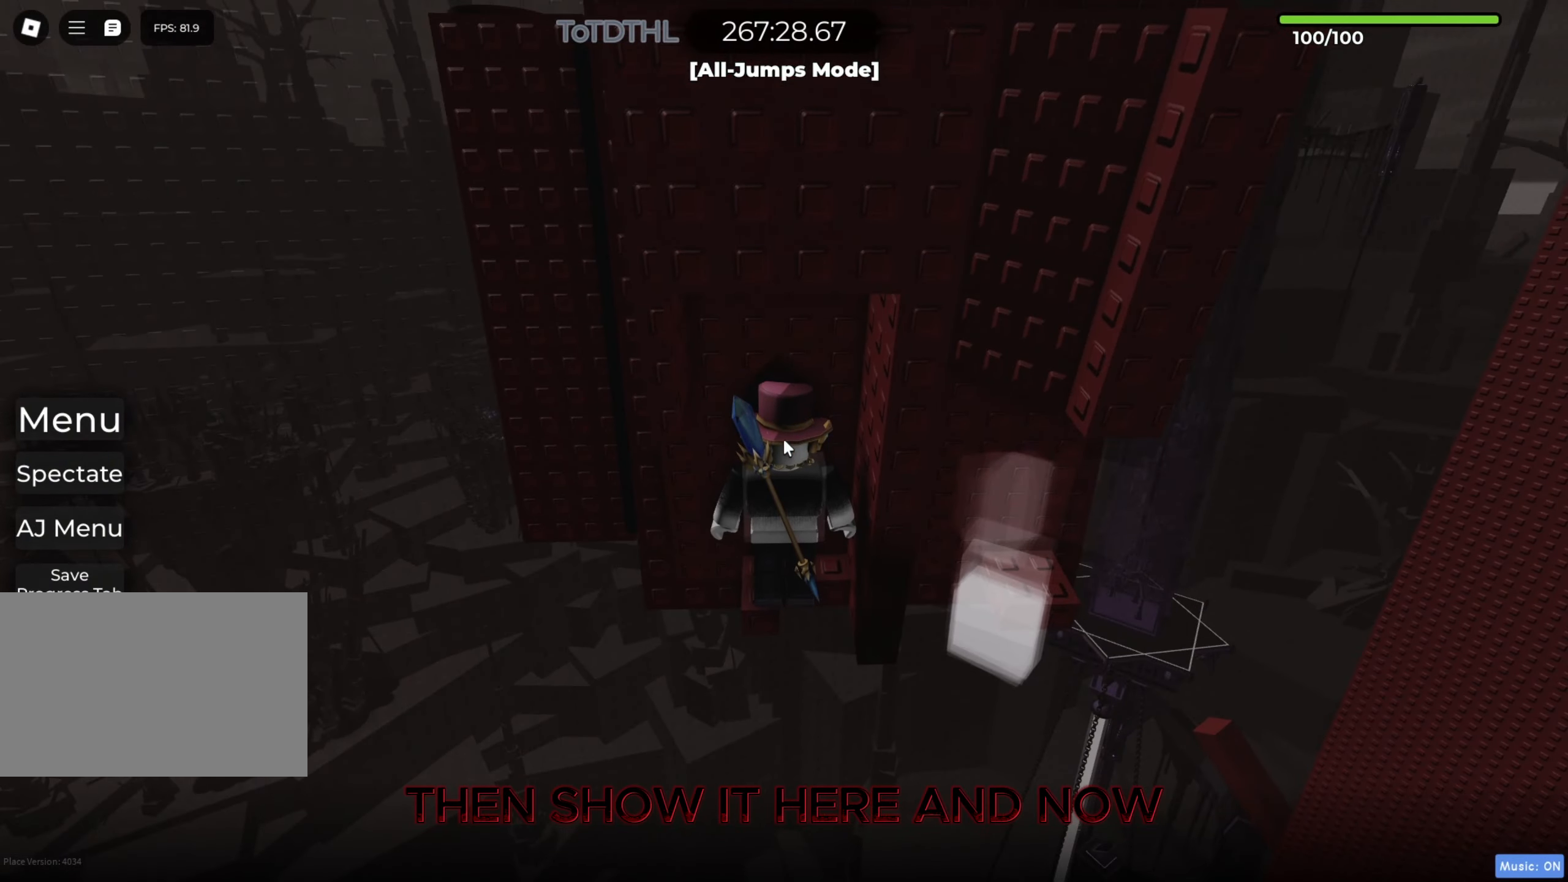
{"keys": [], "events": []}
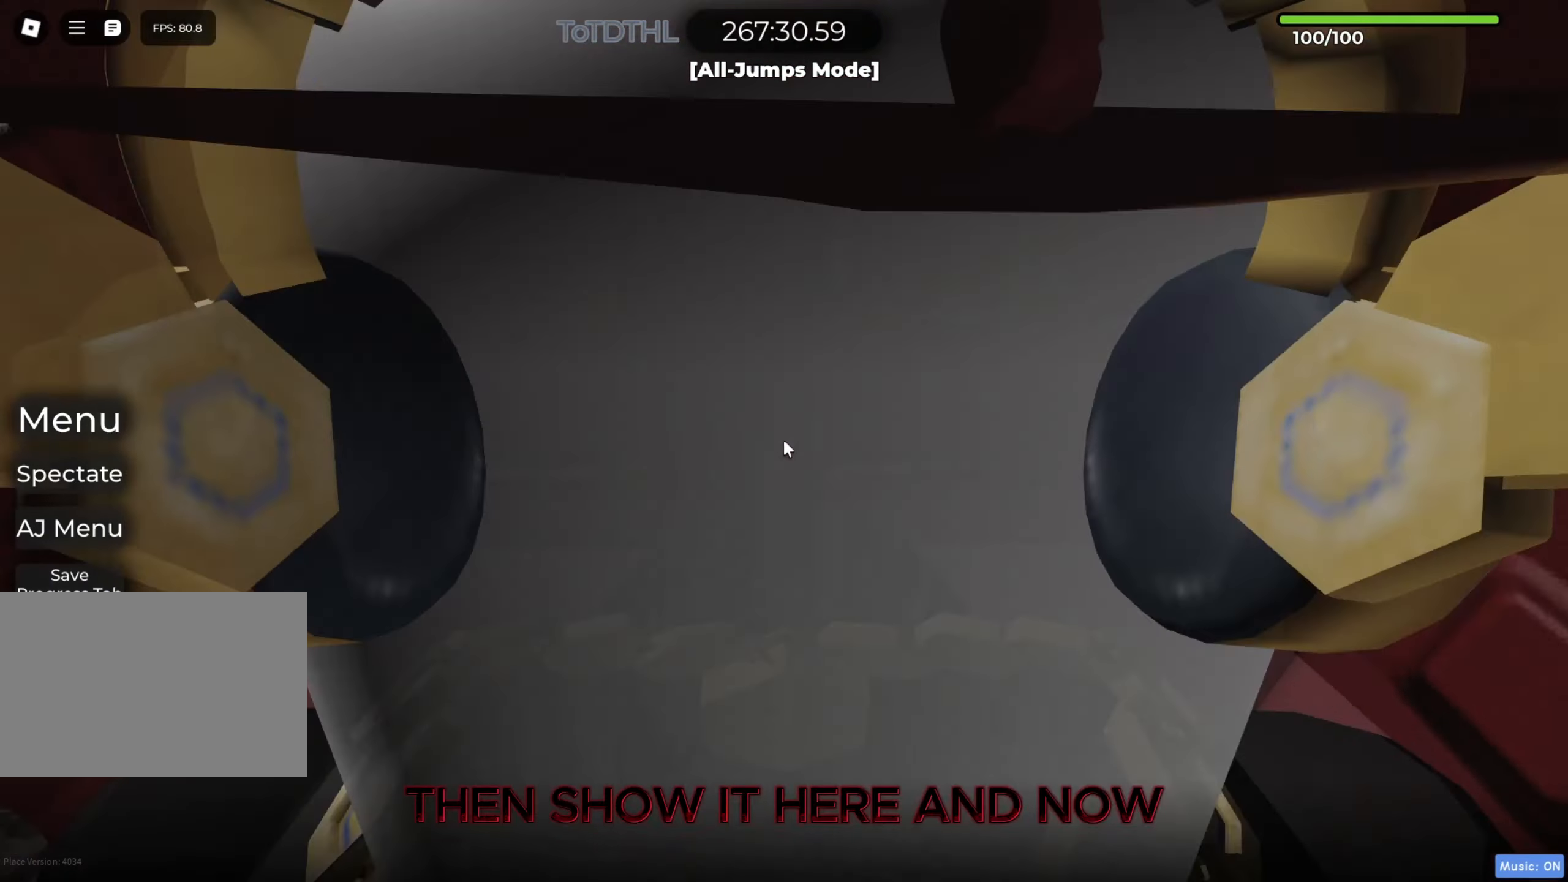
{"keys": [], "events": []}
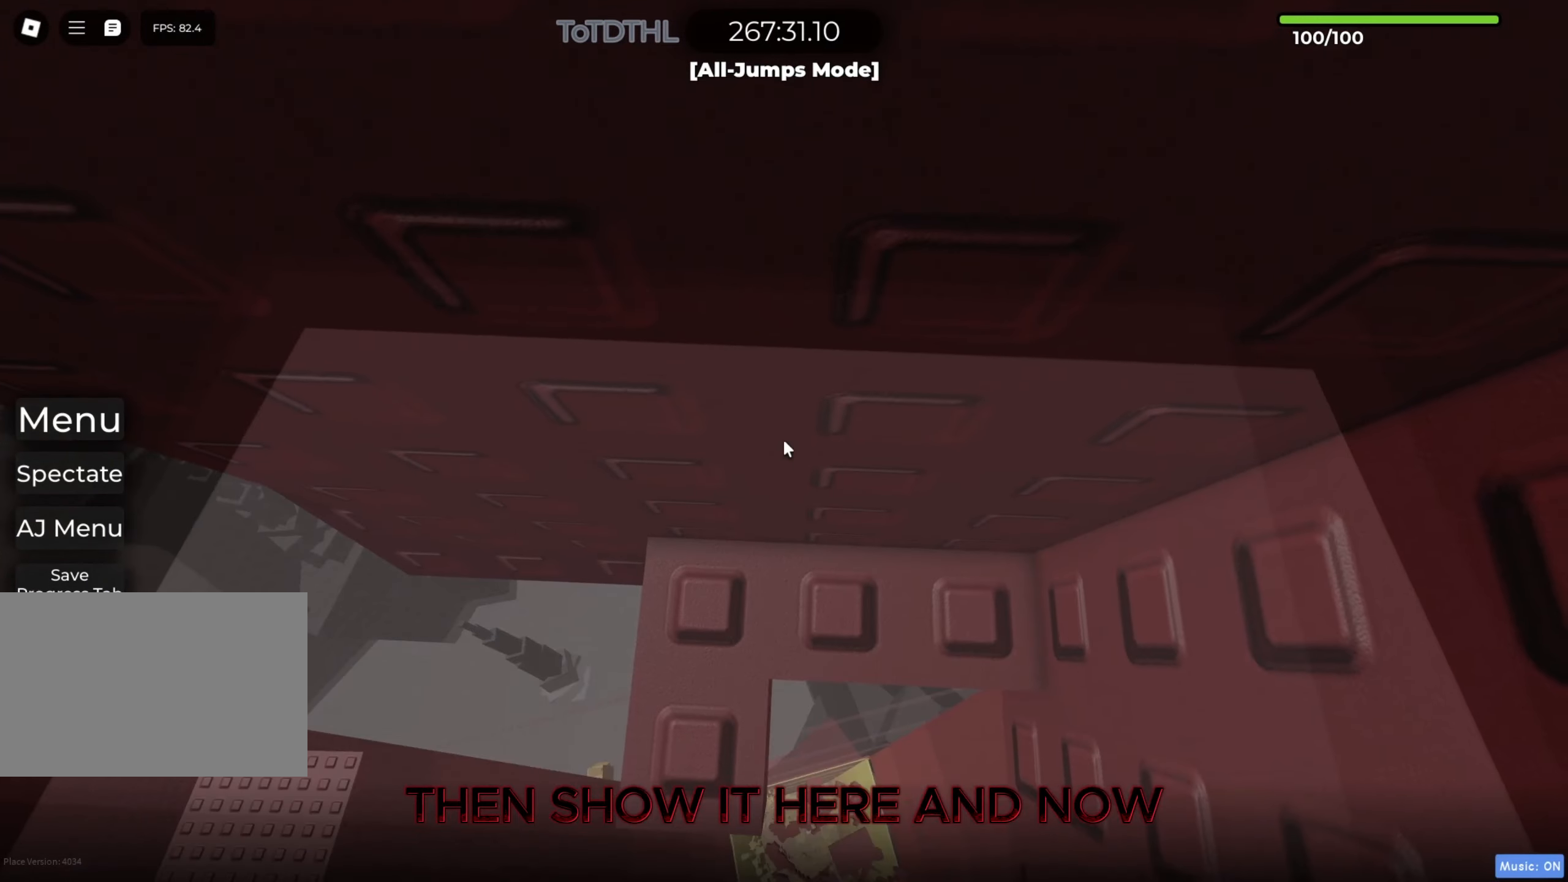
{"keys": ["w"], "events": [[17, "w", "down"], [83, "w", "up"], [183, "f", "down"], [250, "f", "up"], [317, "w", "down"], [383, "w", "up"], [467, "w", "down"]]}
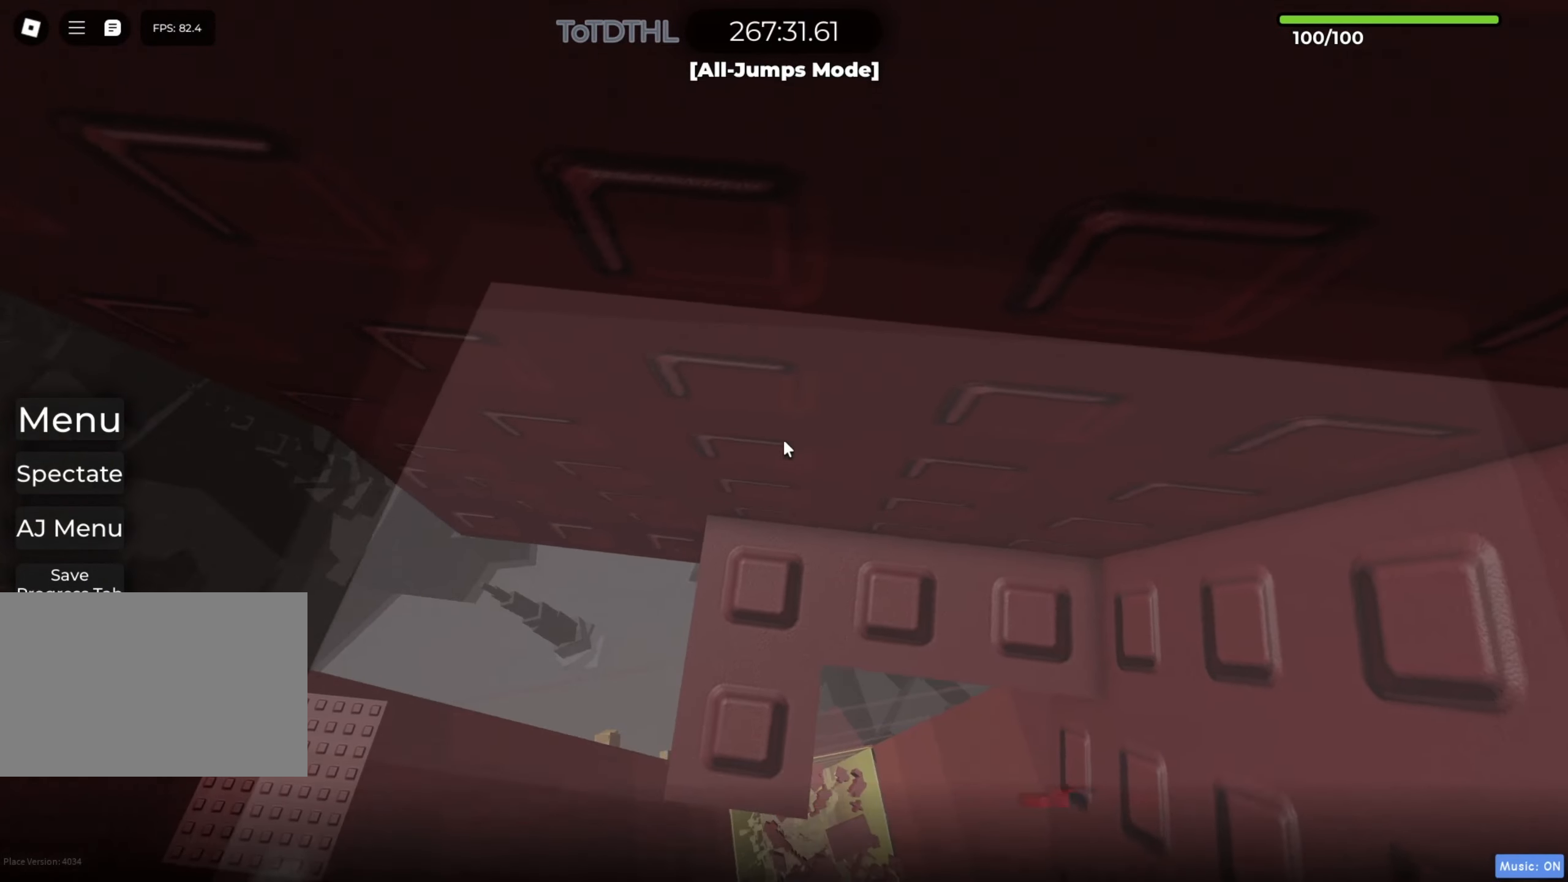
{"keys": [], "events": [[17, "w", "up"], [133, "w", "down"], [183, "w", "up"], [367, "f", "down"], [450, "f", "up"]]}
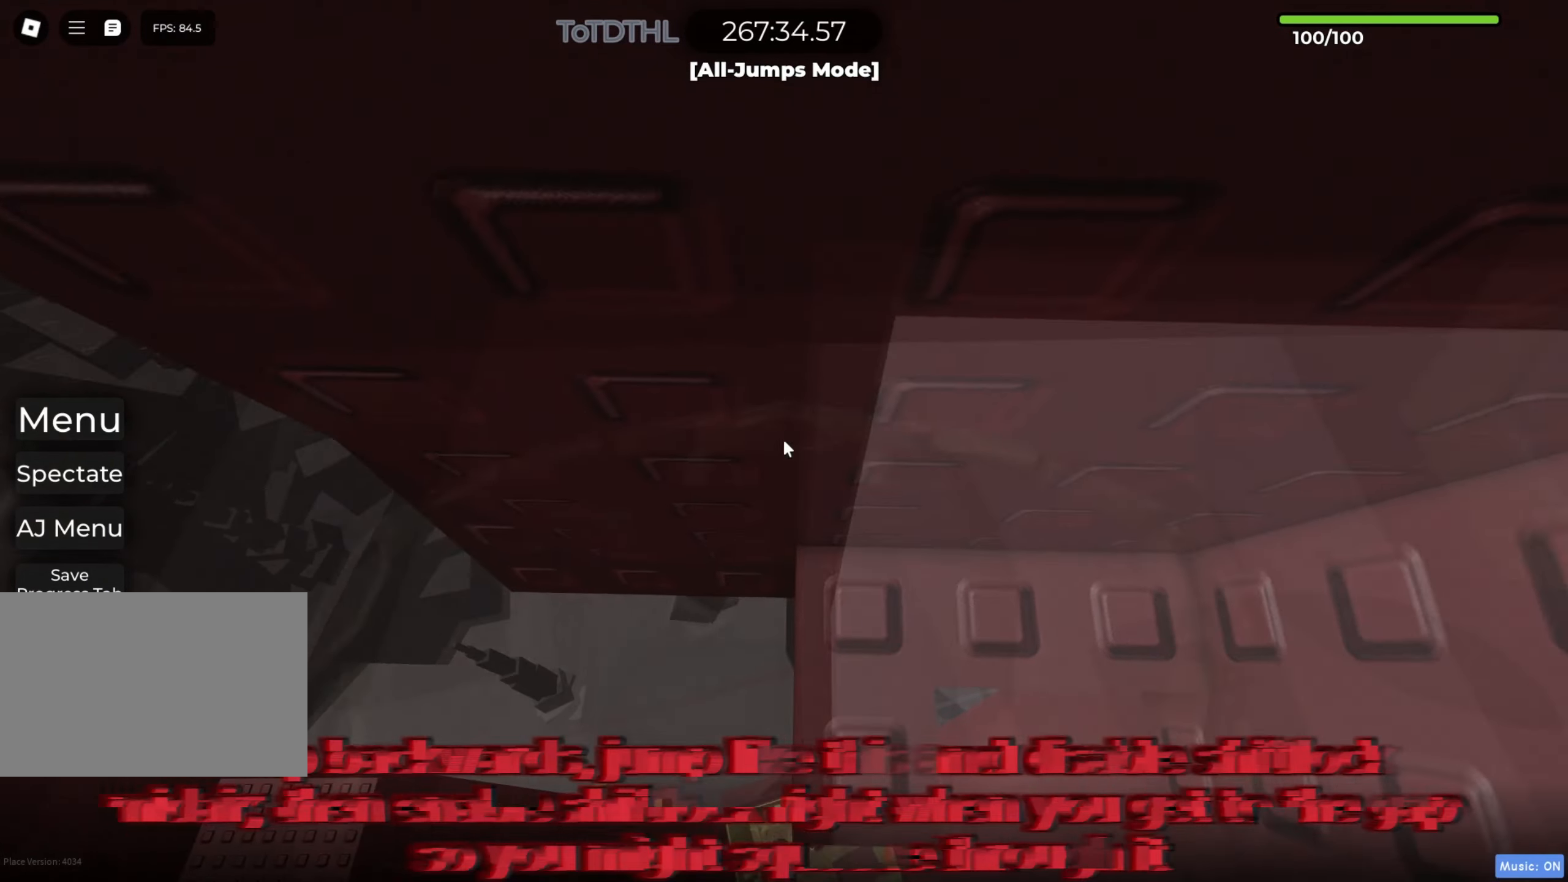
{"keys": [], "events": []}
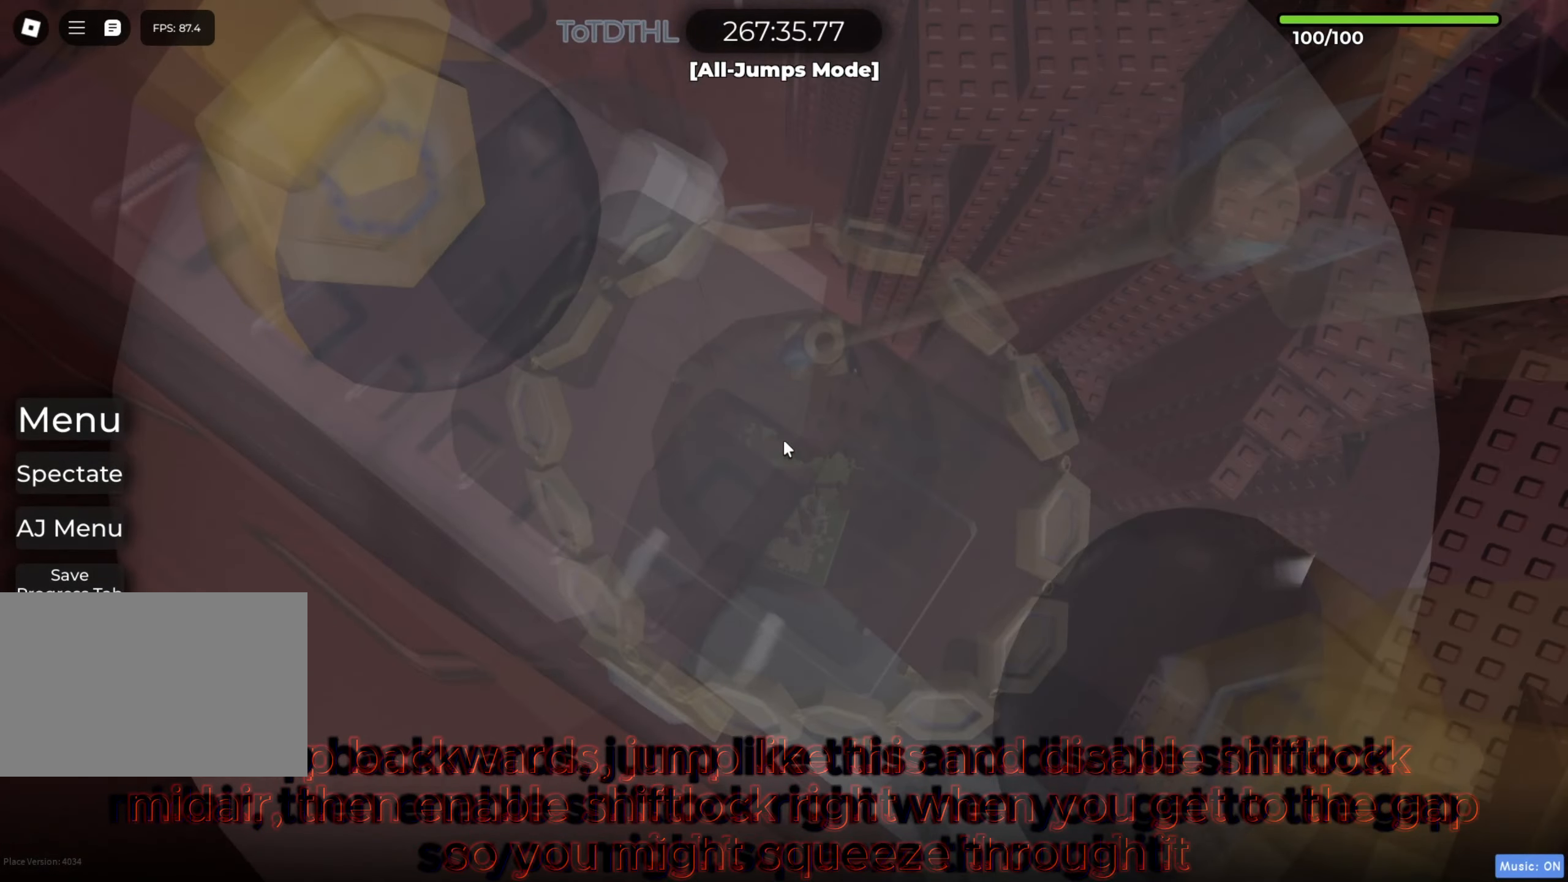
{"keys": ["shift"], "events": [[417, "shift", "down"]]}
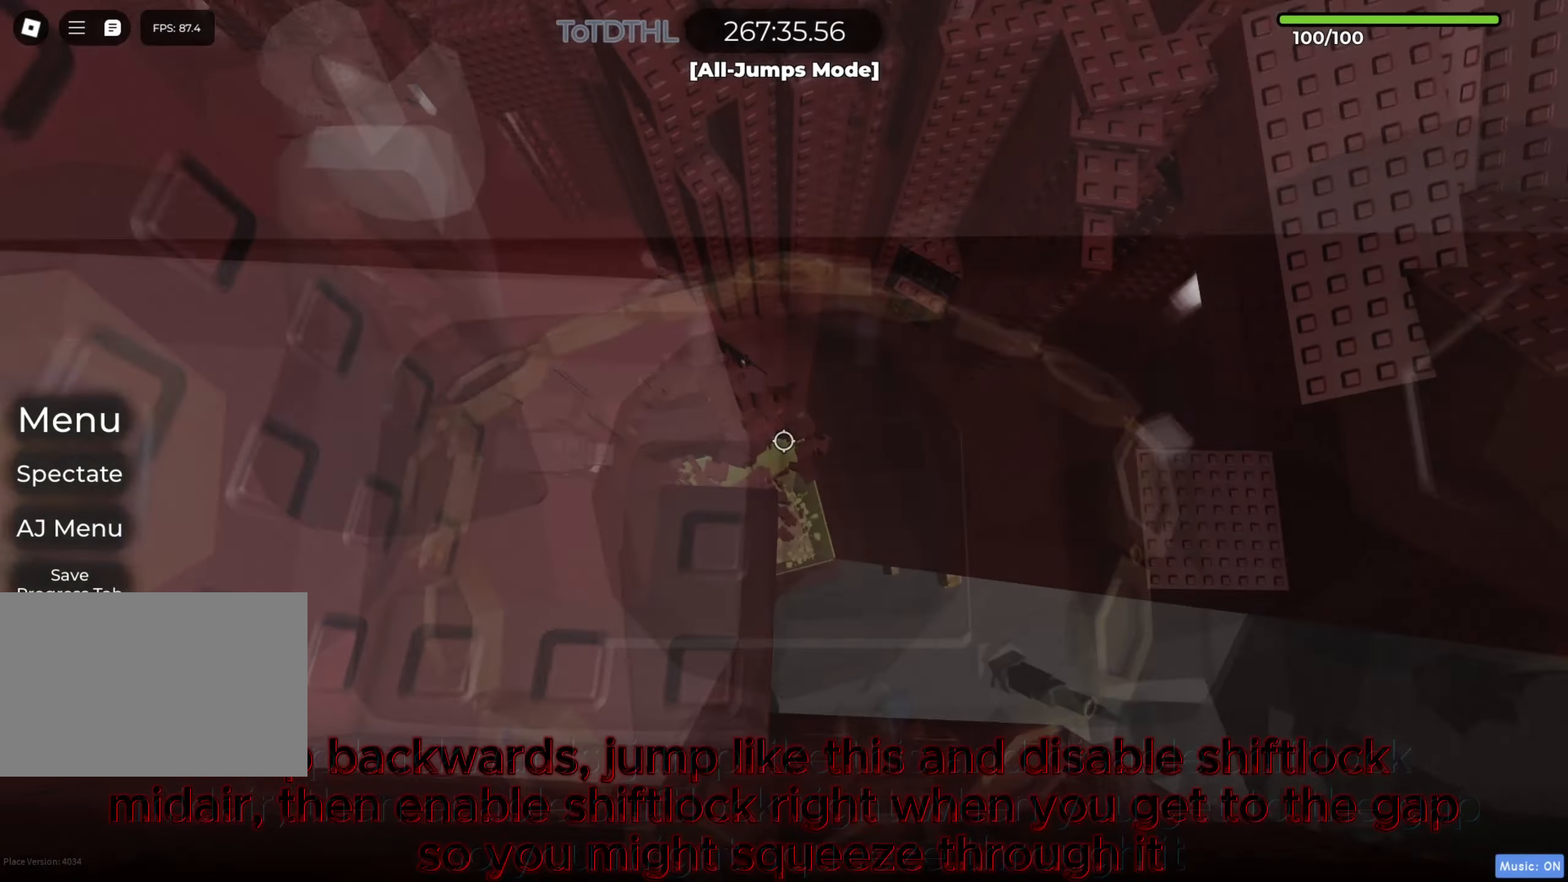
{"keys": [], "events": [[50, "f", "down"], [83, "shift", "up"], [133, "f", "up"], [250, "d", "down"], [283, "d", "up"], [317, "shift", "down"], [417, "r", "down"], [450, "shift", "up"], [500, "r", "up"]]}
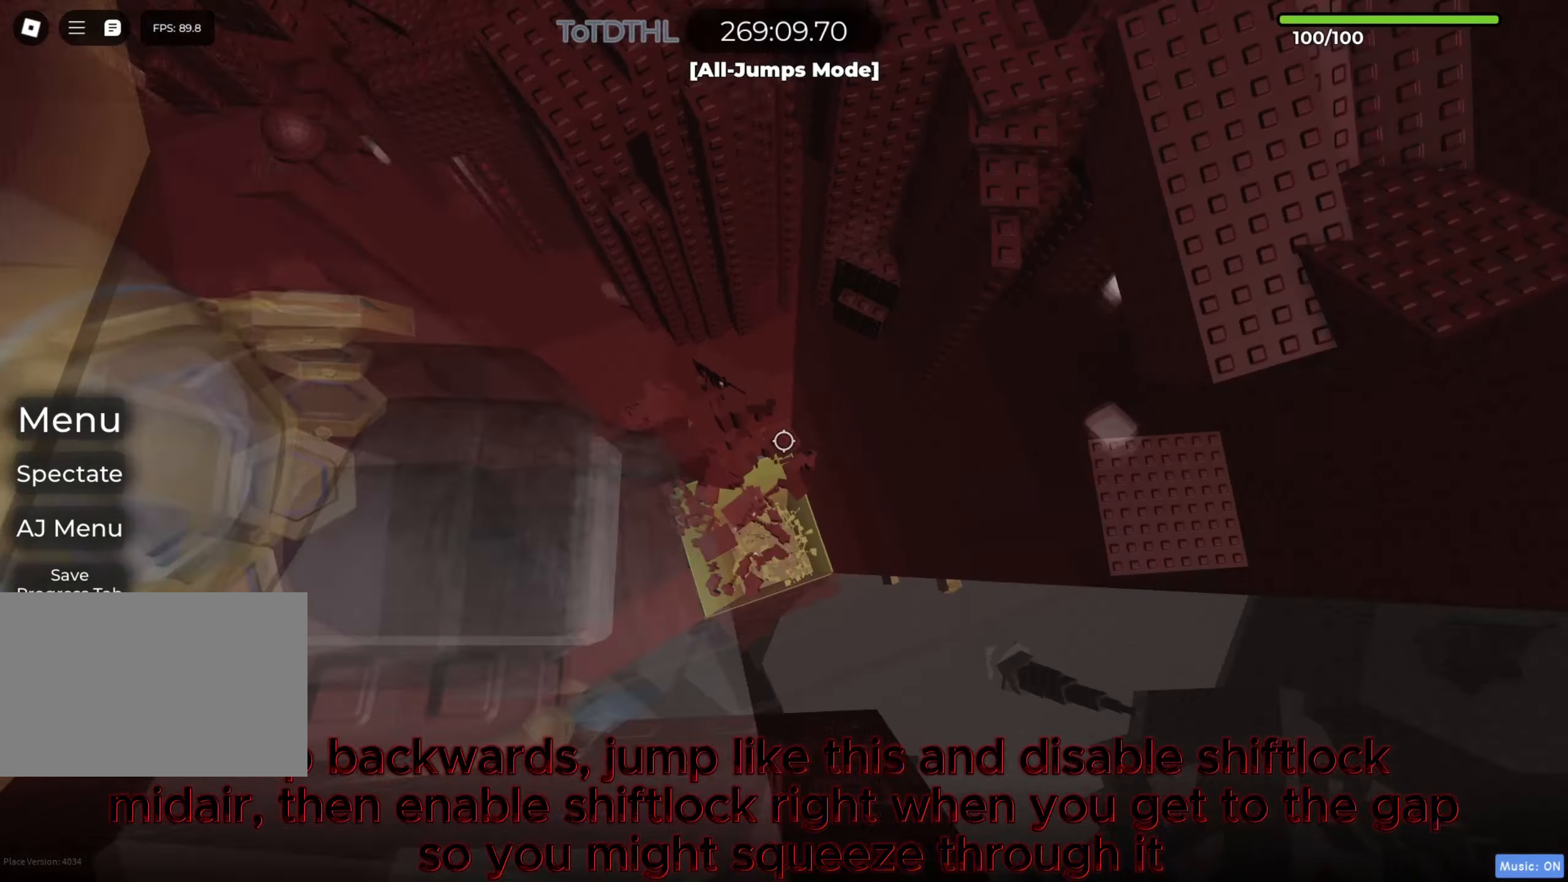
{"keys": ["d"], "events": [[233, "f", "down"], [283, "f", "up"], [417, "d", "down"]]}
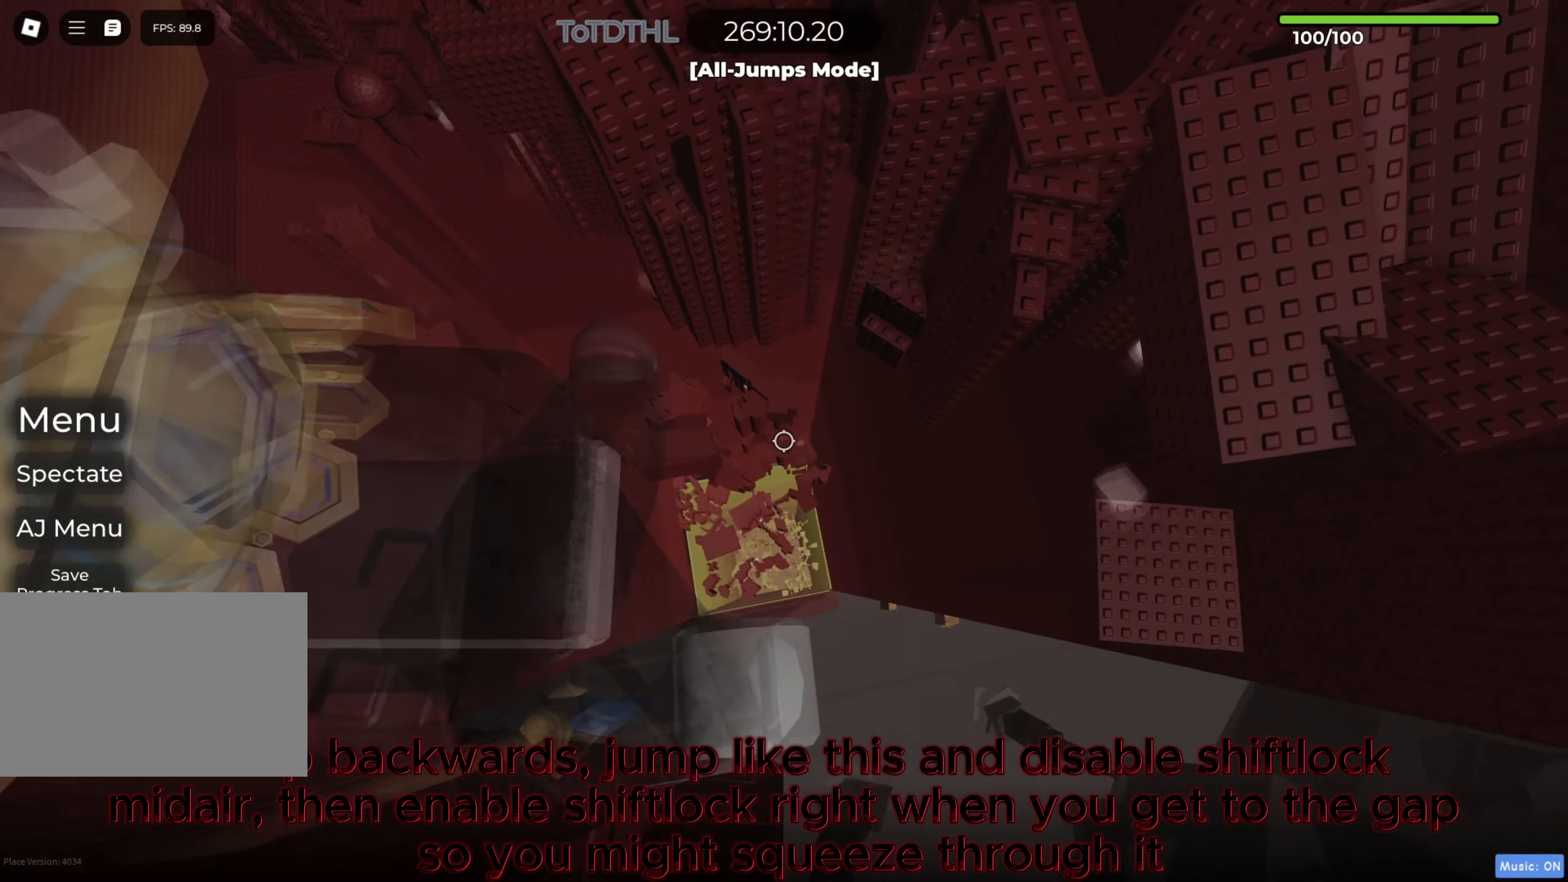
{"keys": ["d"], "events": [[17, "space", "down"], [183, "space", "up"], [283, "shift", "down"], [417, "shift", "up"]]}
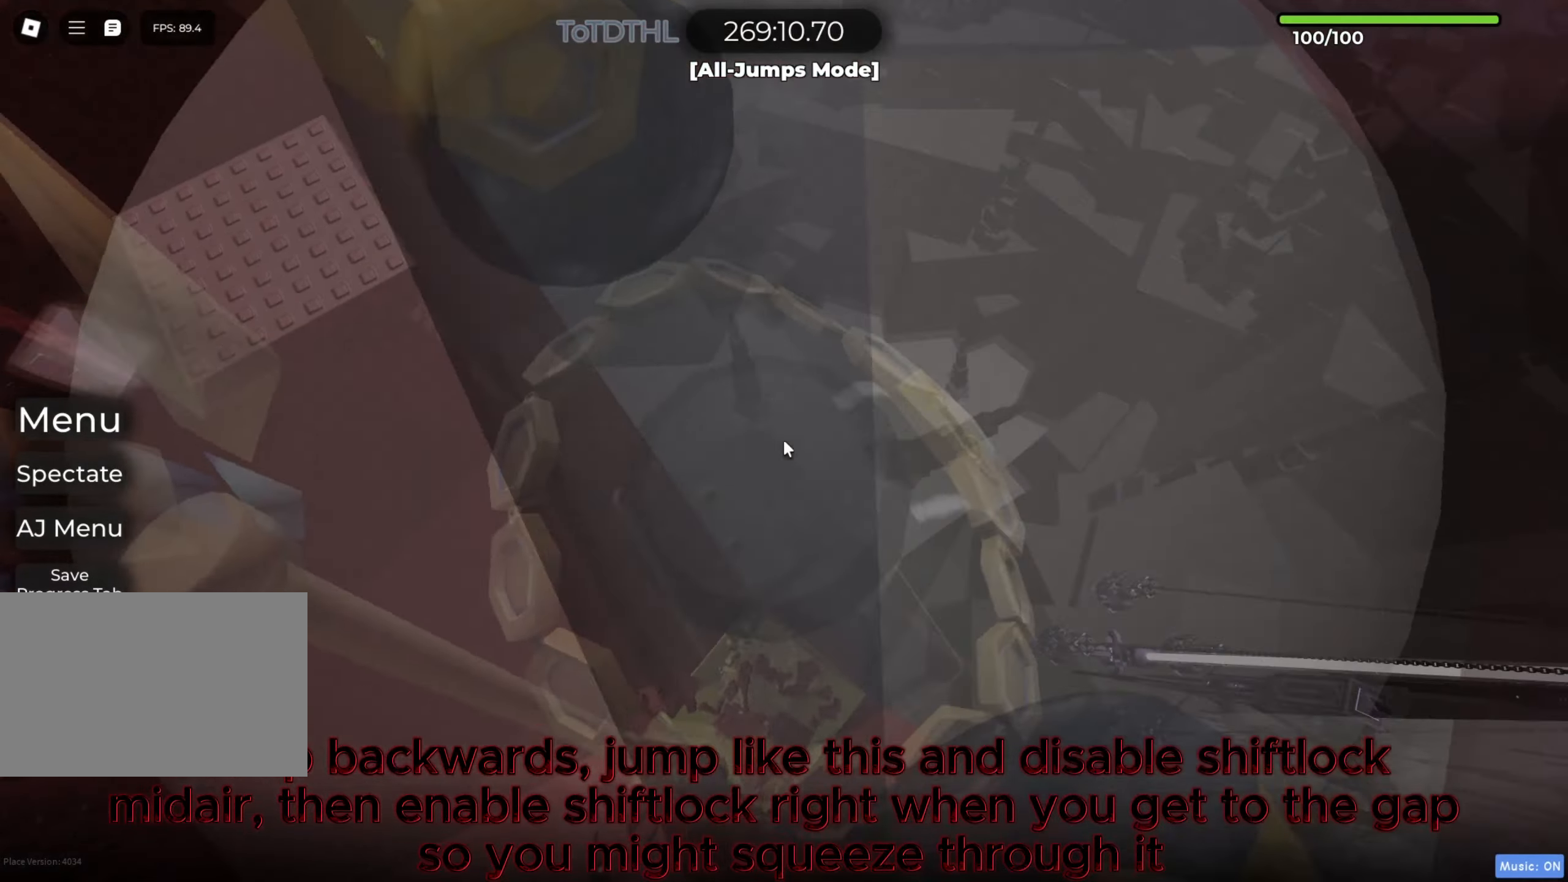
{"keys": [], "events": [[17, "d", "up"], [50, "shift", "down"], [150, "r", "down"], [200, "shift", "up"], [233, "r", "up"]]}
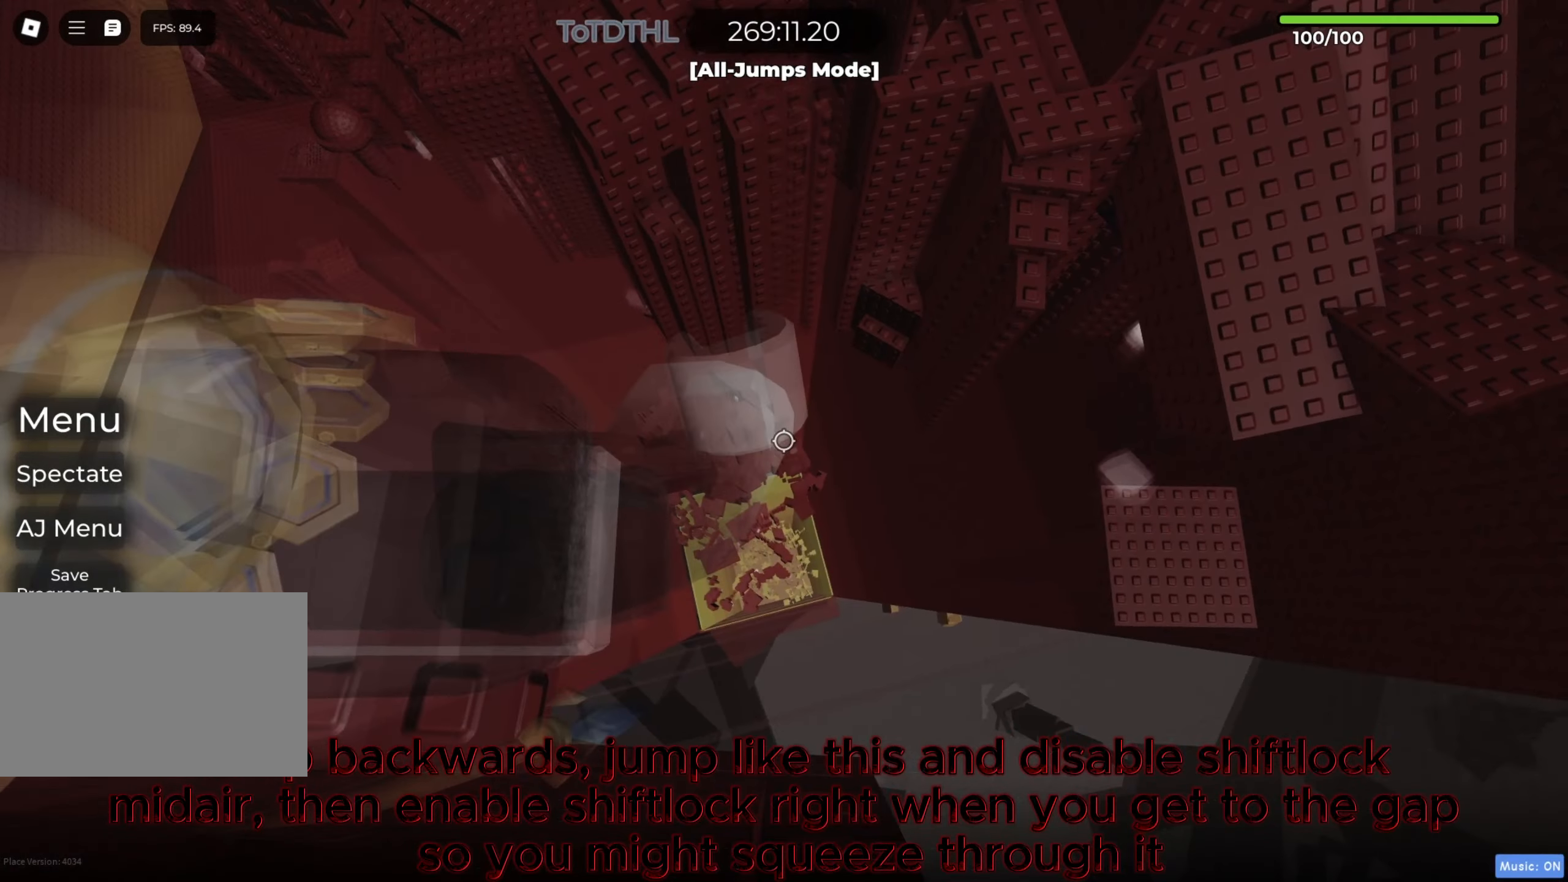
{"keys": ["d"], "events": [[33, "d", "down"], [150, "space", "down"], [333, "space", "up"]]}
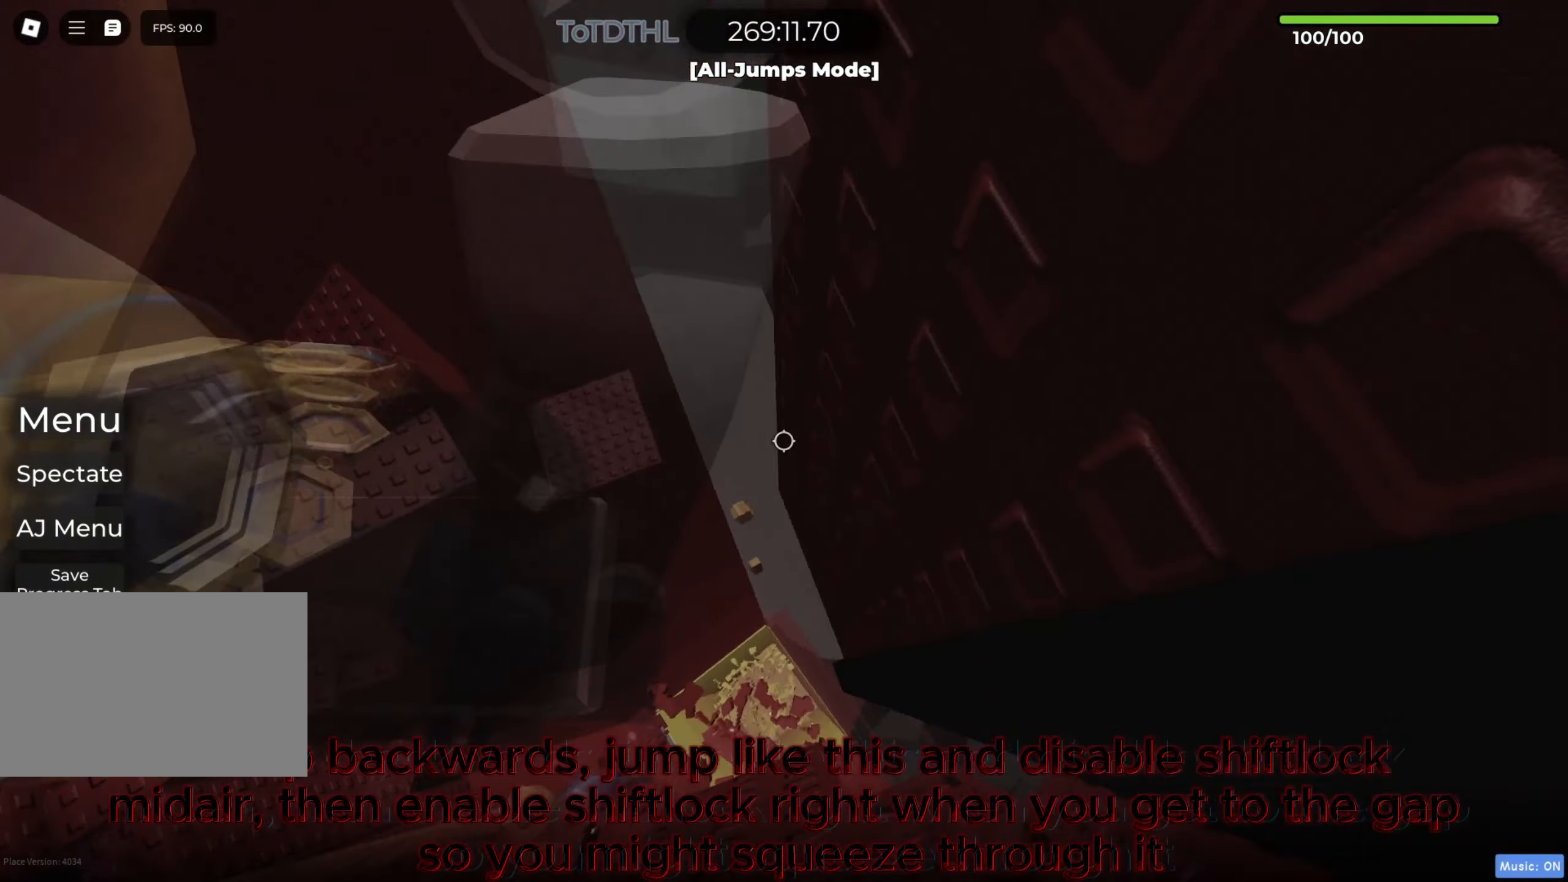
{"keys": ["d"], "events": [[33, "shift", "down"], [150, "shift", "up"], [200, "shift", "down"], [350, "shift", "up"]]}
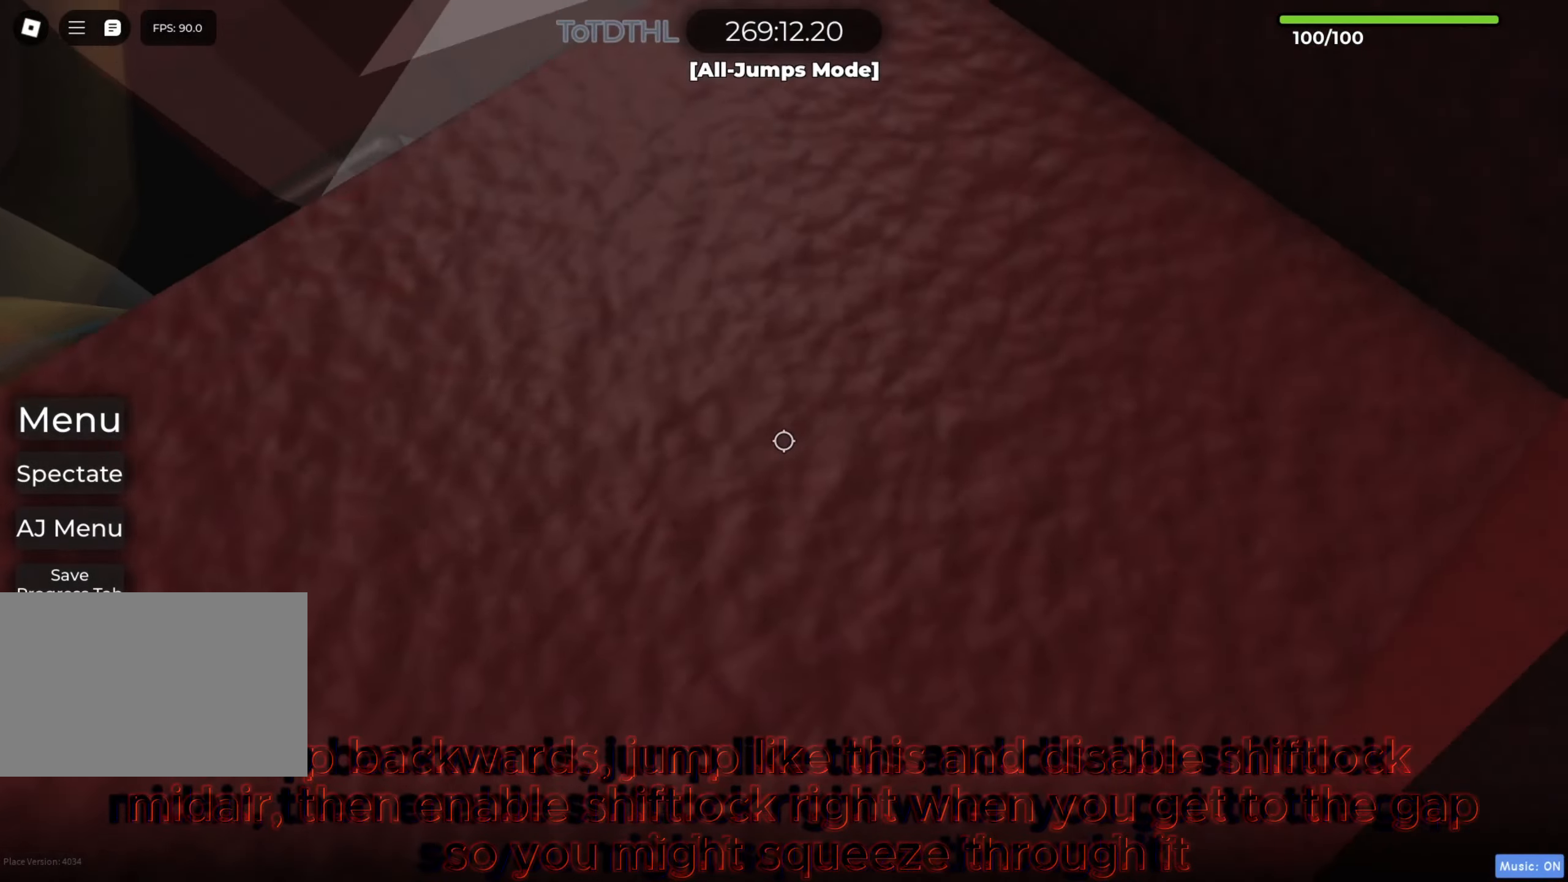
{"keys": ["d"], "events": [[383, "f", "down"], [483, "f", "up"]]}
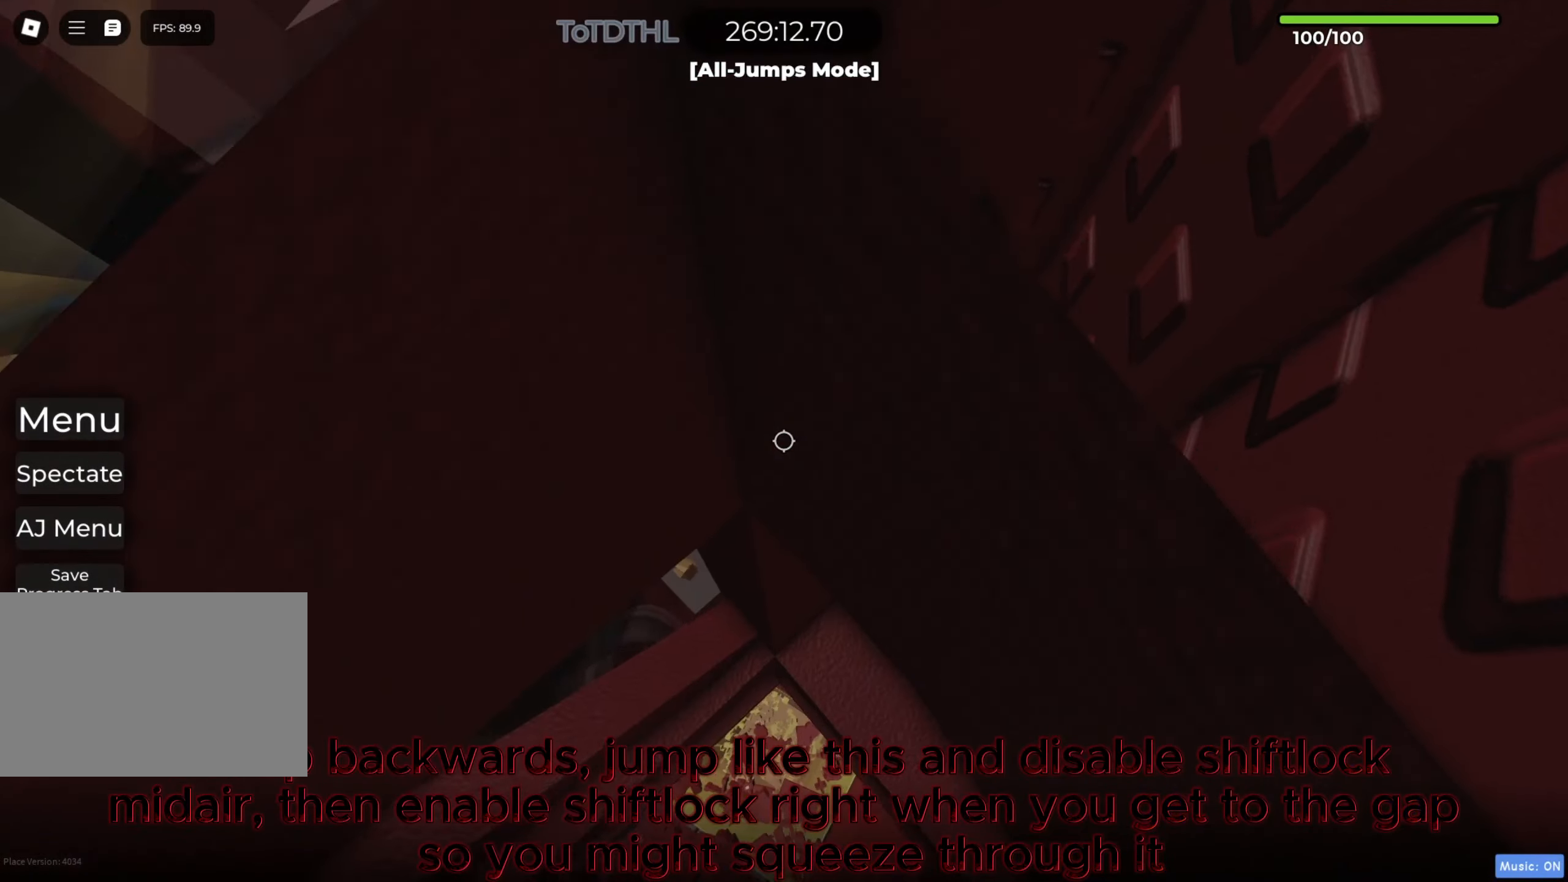
{"keys": ["d"], "events": []}
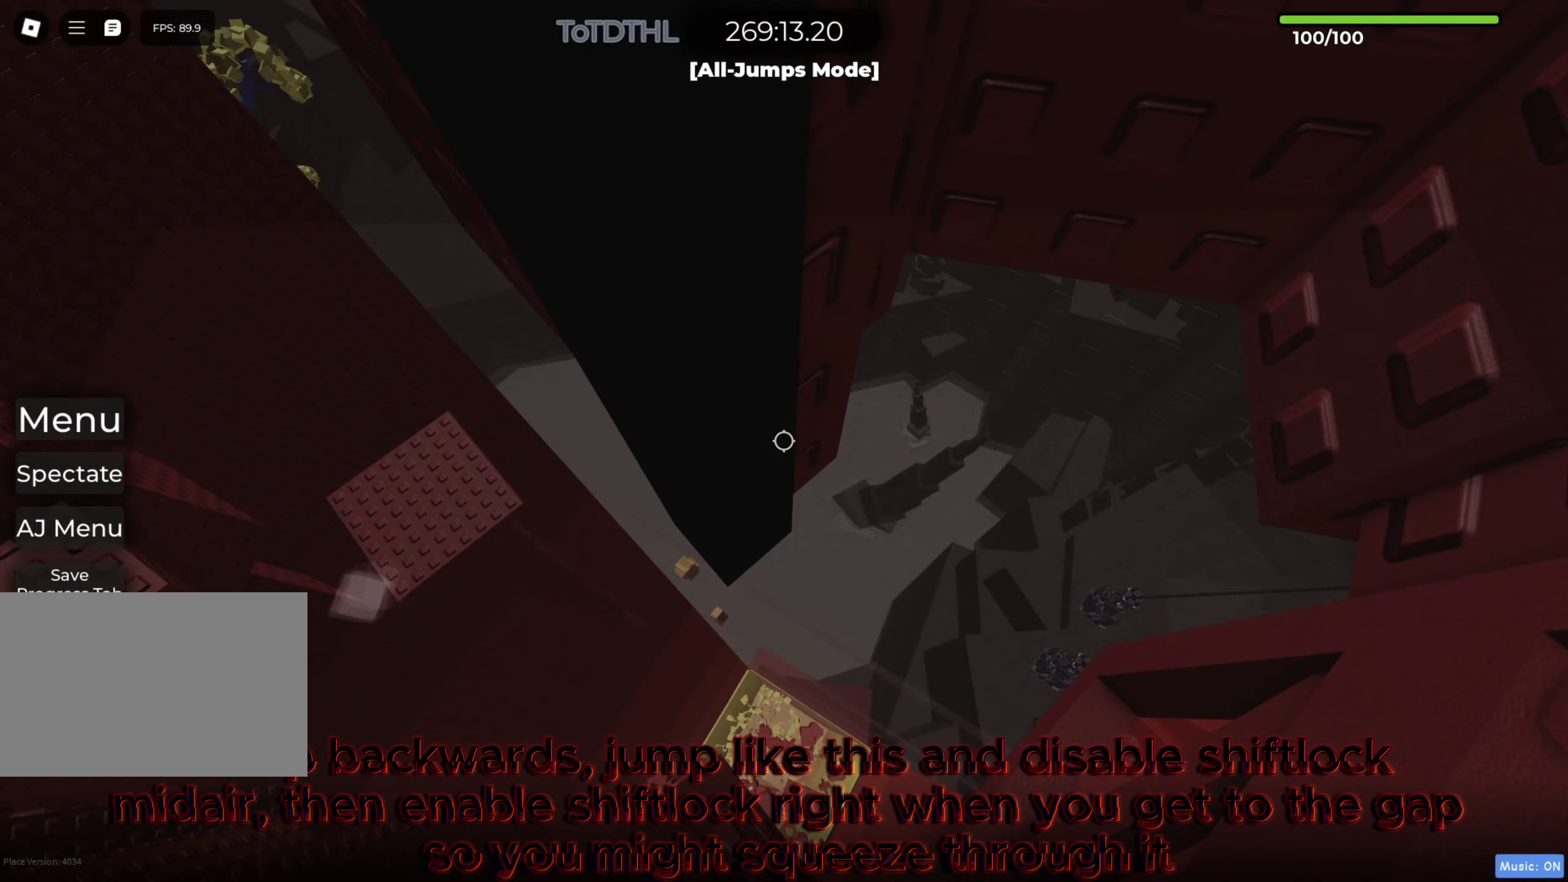
{"keys": ["d"], "events": [[133, "shift", "down"], [233, "shift", "up"], [250, "f", "down"], [367, "f", "up"]]}
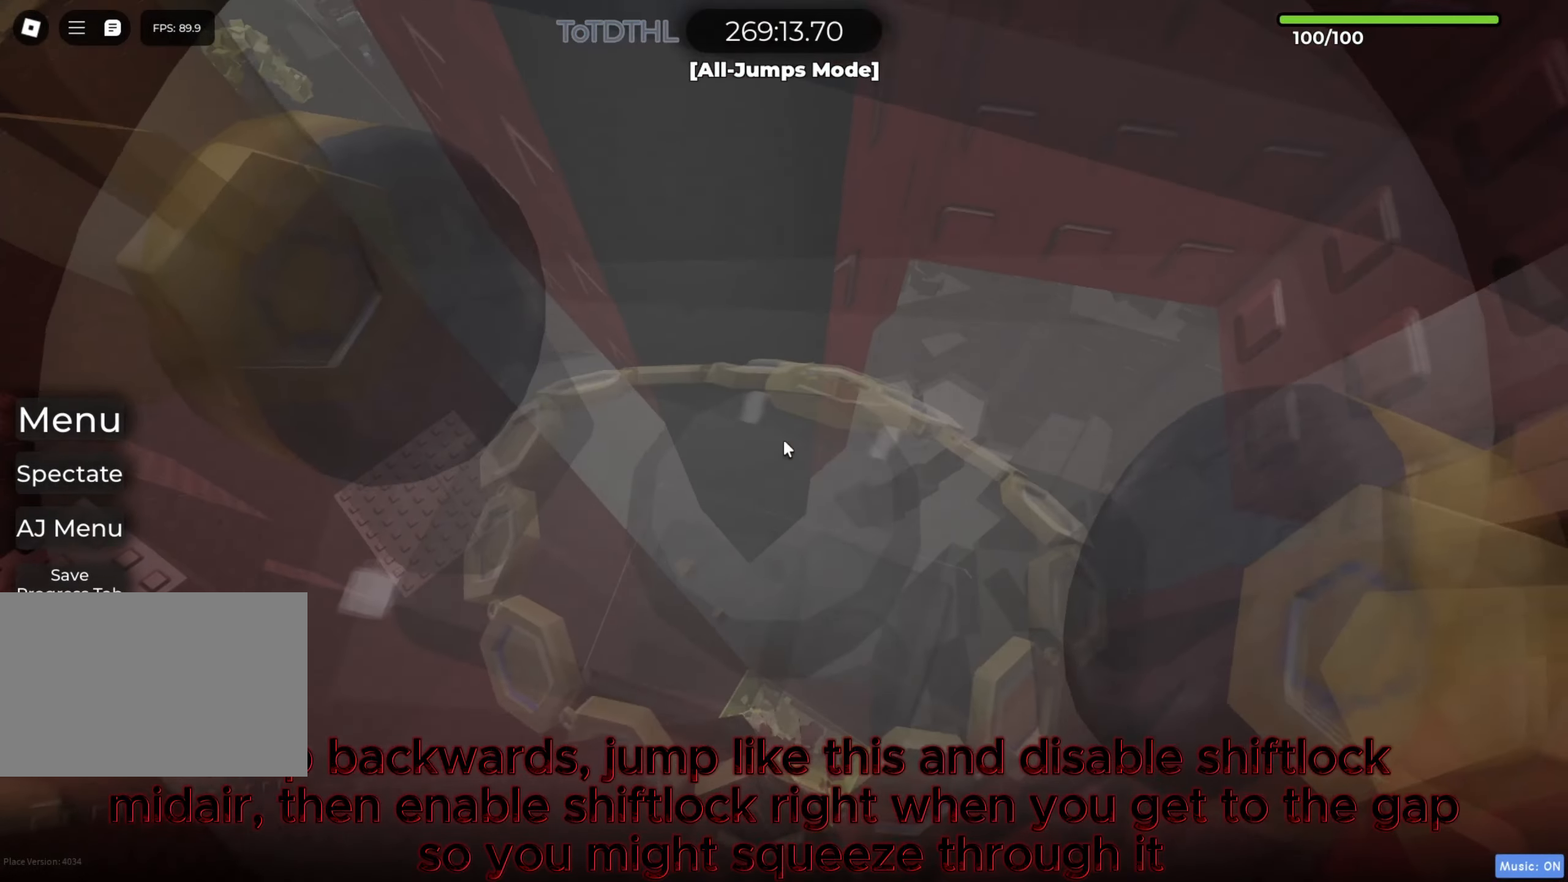
{"keys": ["d"], "events": []}